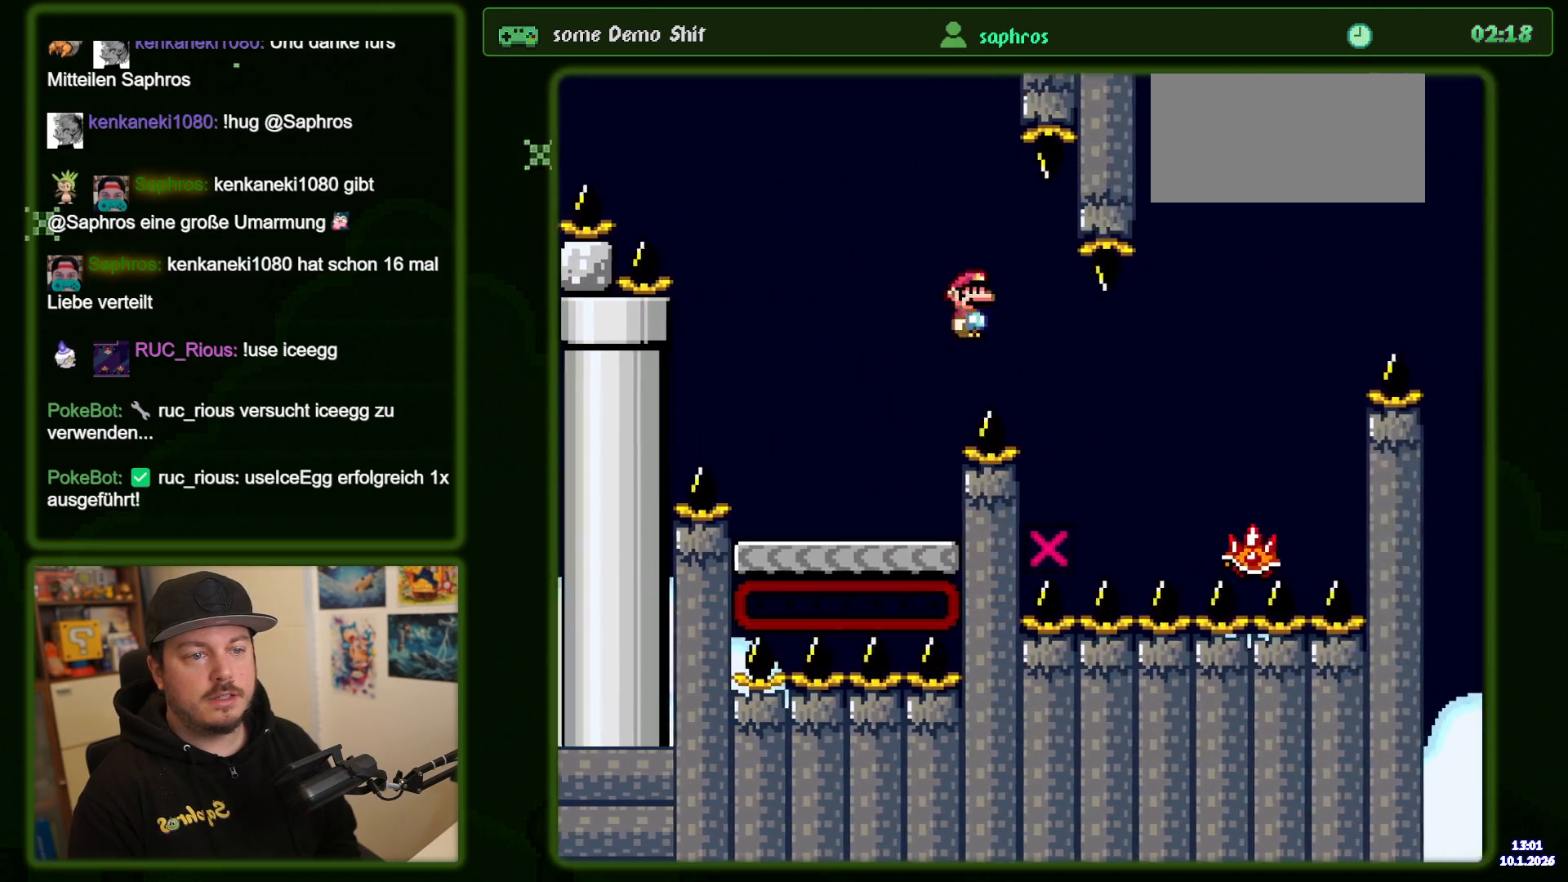
Gameplay with a controller (Nintendo layout); each line is a JSON object with the inputs held at the frame after it. "events" lists button and stick changes between this image and that frame as [ms after this image, input, new state], when the widget could be followed in between. Not read: L3 R3.
{"buttons": ["A", "X", "DPAD_RIGHT"], "events": [[100, "A", "down"]]}
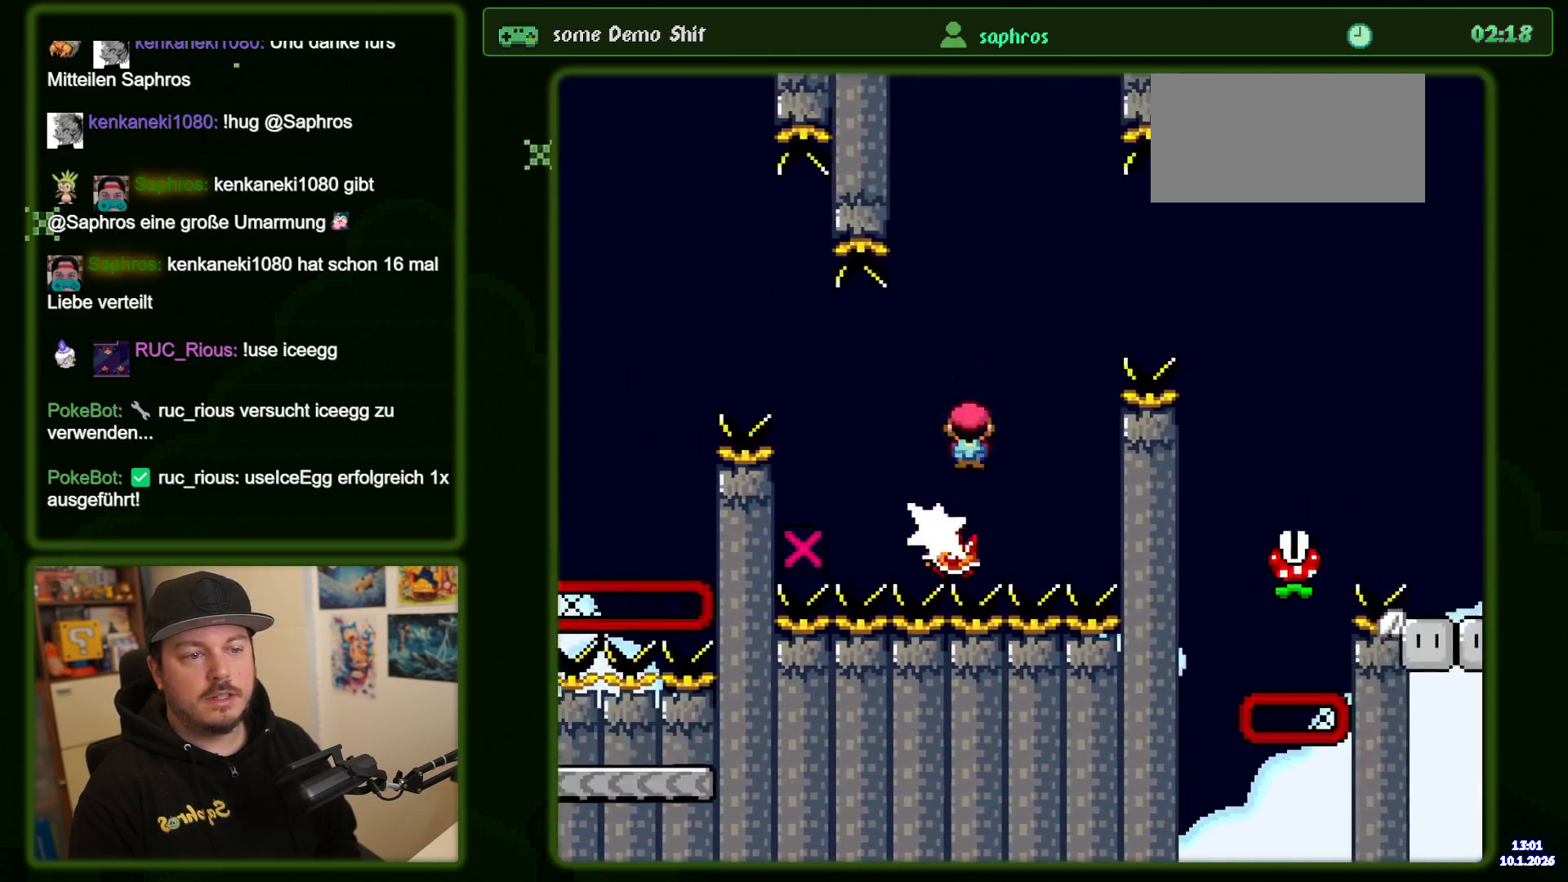
{"buttons": ["A", "X", "DPAD_RIGHT"], "events": [[300, "A", "up"], [500, "A", "down"]]}
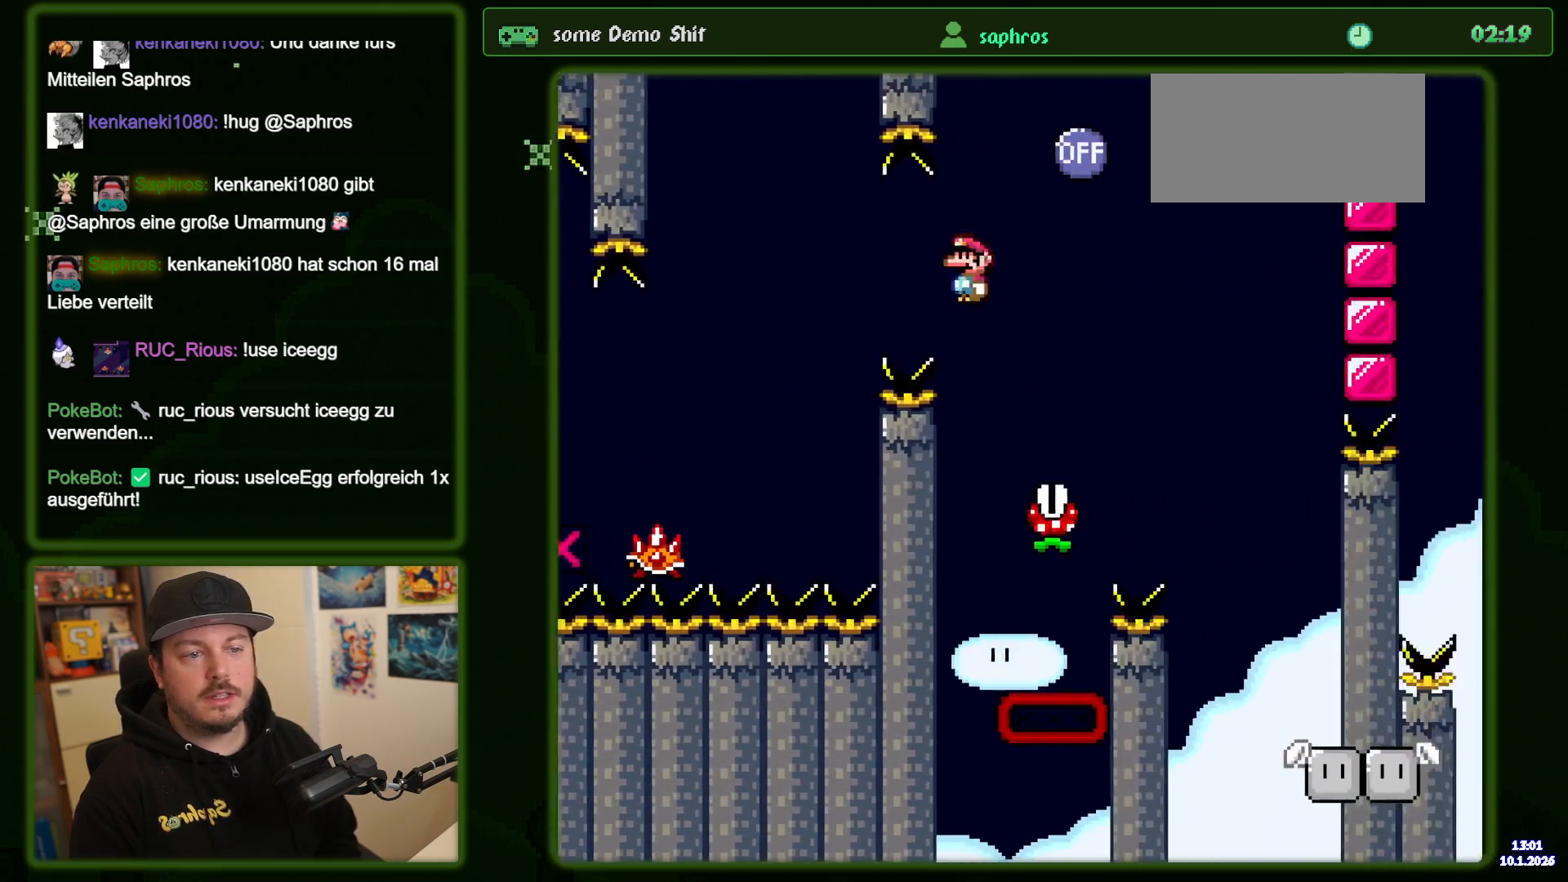
{"buttons": ["A", "X"], "events": [[34, "DPAD_RIGHT", "up"], [117, "DPAD_LEFT", "down"], [234, "DPAD_LEFT", "up"], [384, "DPAD_RIGHT", "down"], [500, "DPAD_RIGHT", "up"]]}
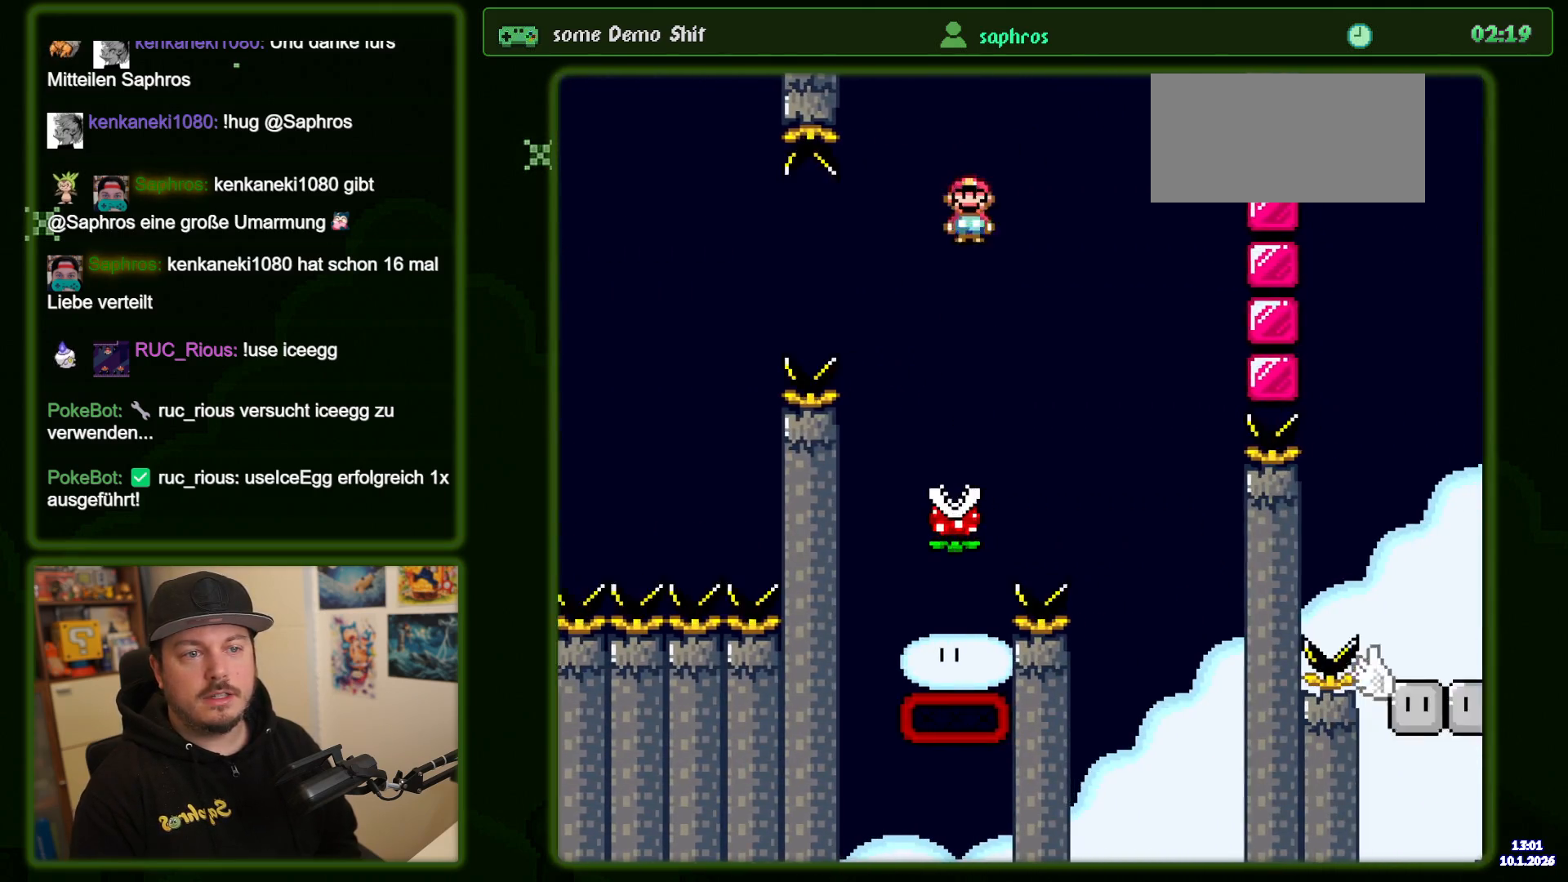
{"buttons": ["X"], "events": [[300, "A", "up"]]}
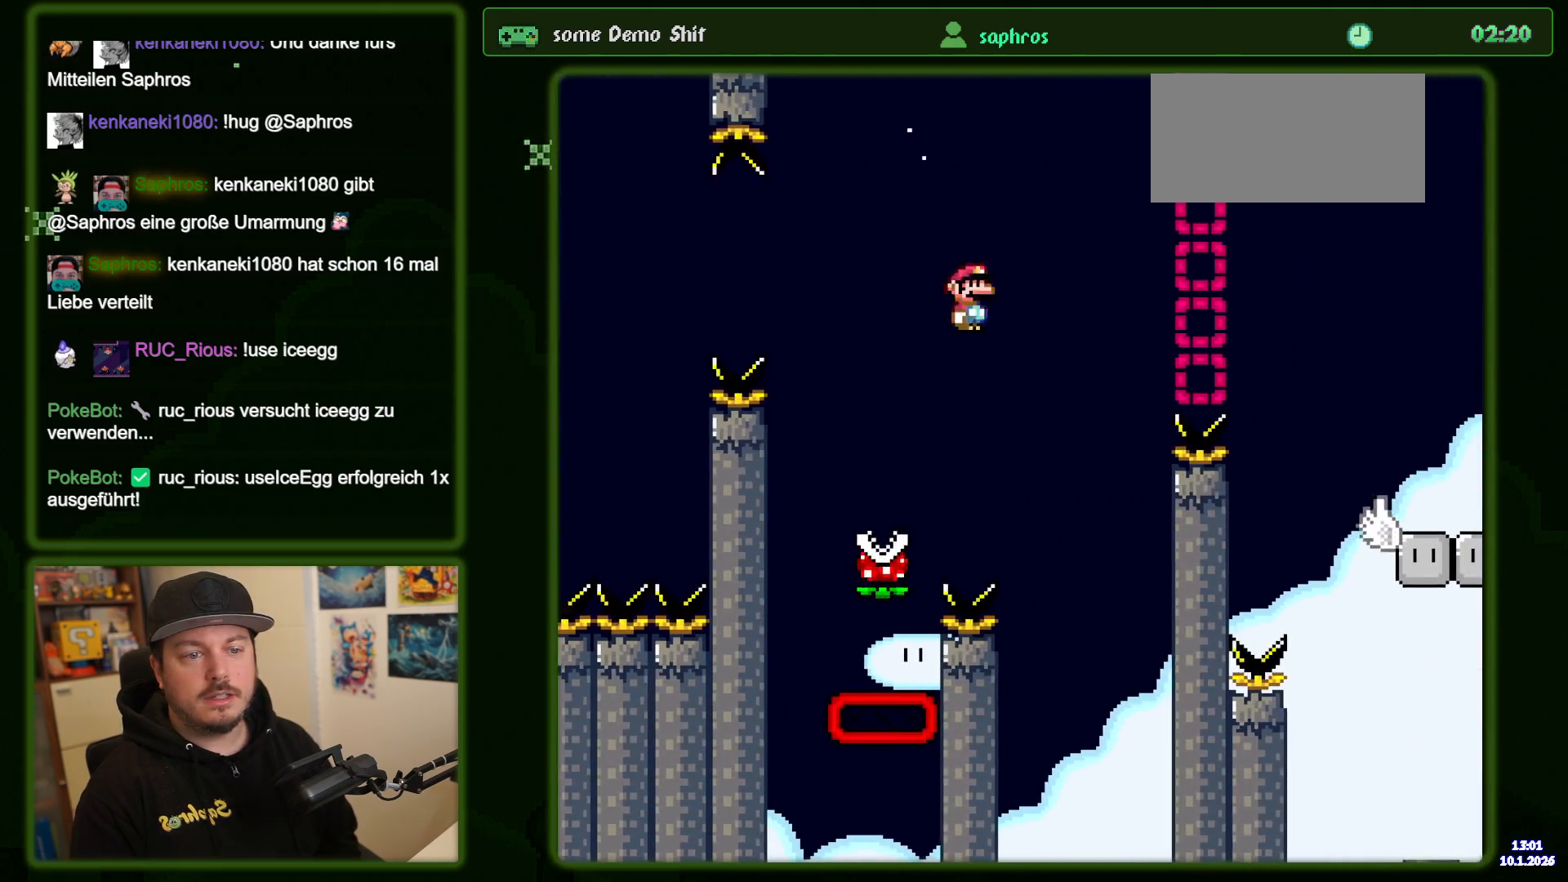
{"buttons": ["X"], "events": [[84, "DPAD_LEFT", "down"], [167, "A", "down"], [400, "DPAD_LEFT", "up"], [484, "A", "up"]]}
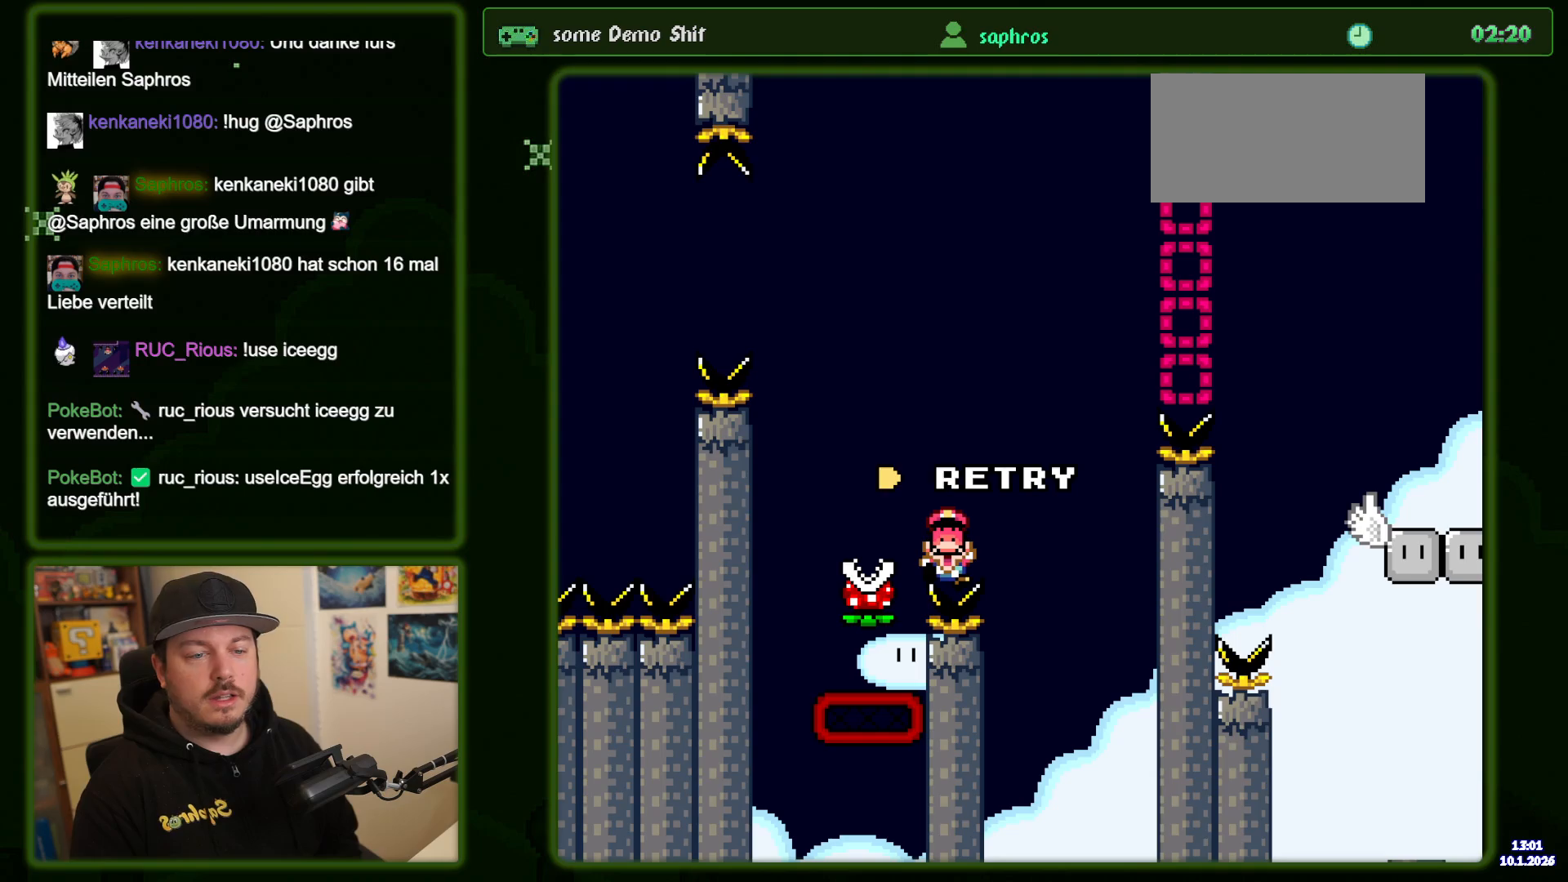
{"buttons": [], "events": [[50, "X", "up"], [300, "A", "down"], [434, "A", "up"]]}
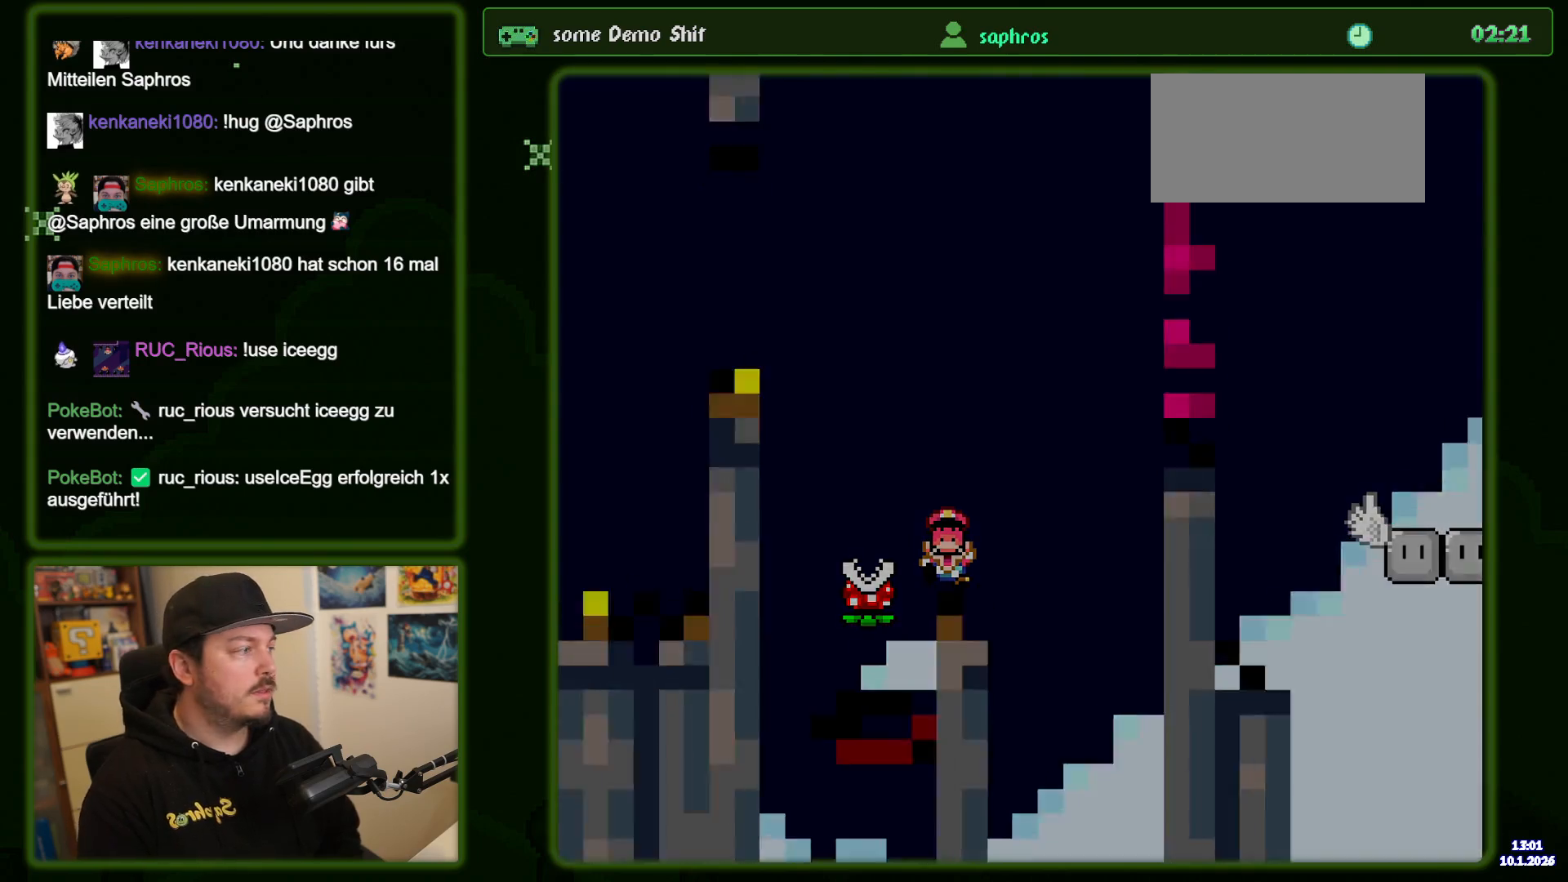
{"buttons": [], "events": [[17, "A", "down"], [200, "A", "up"]]}
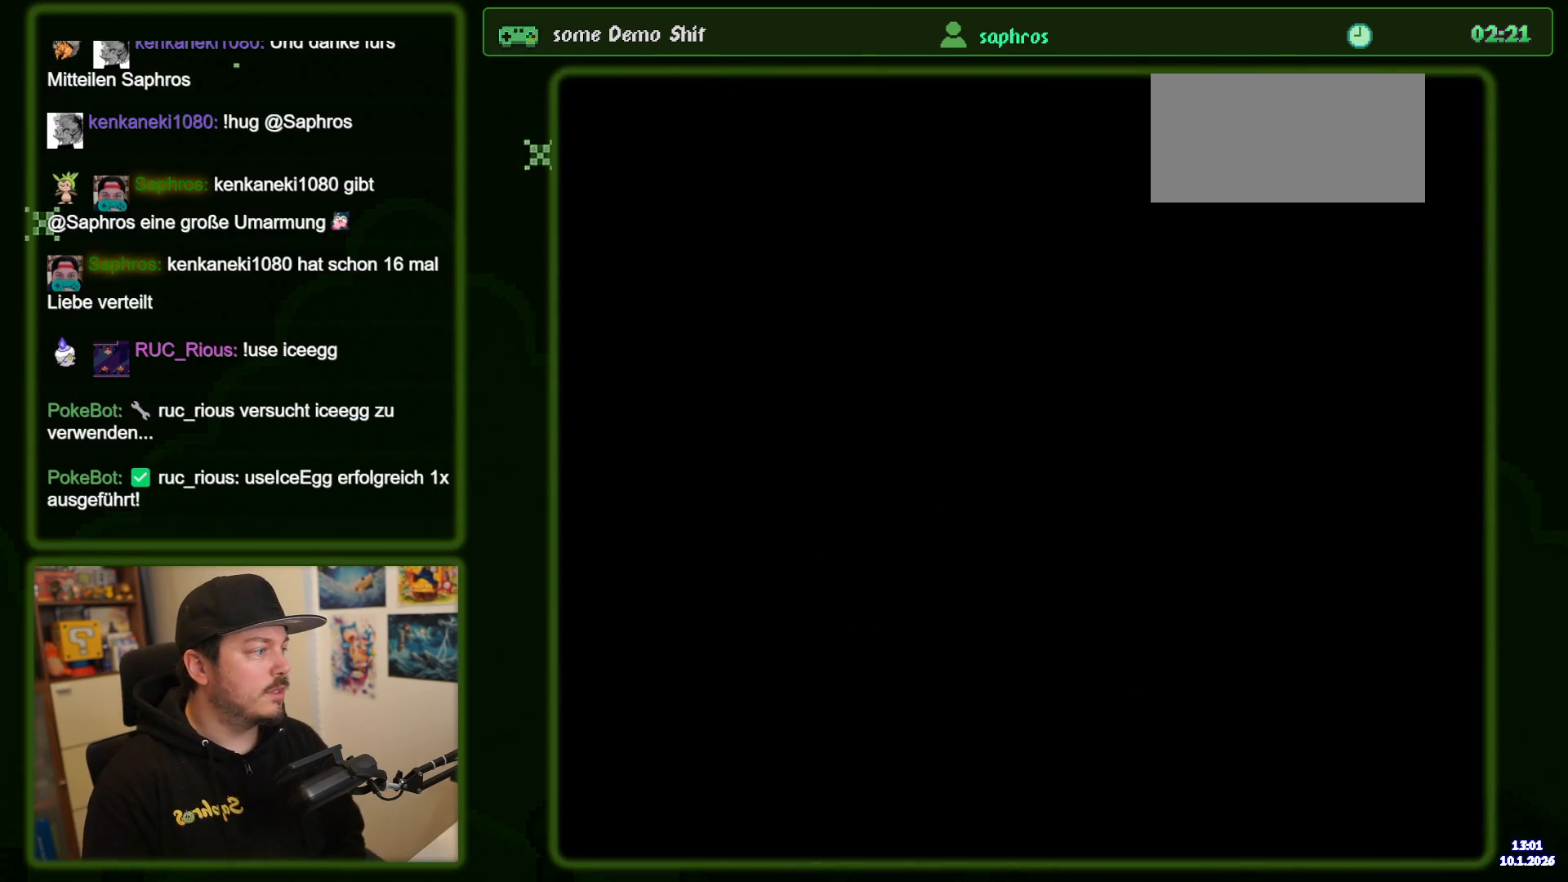
{"buttons": ["Y"], "events": [[117, "Y", "down"]]}
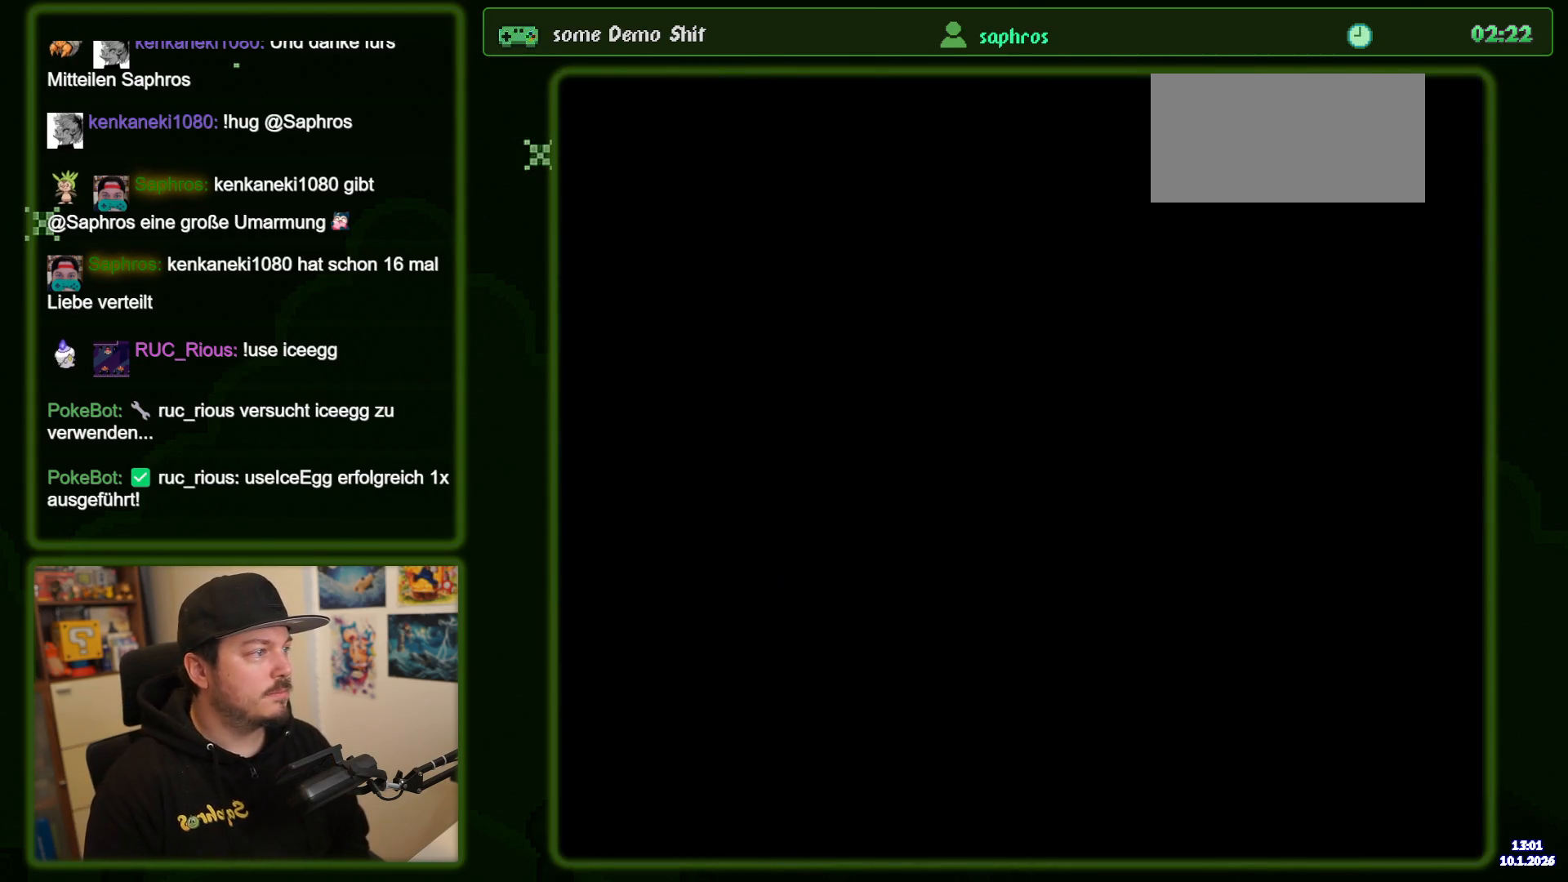
{"buttons": ["Y"], "events": []}
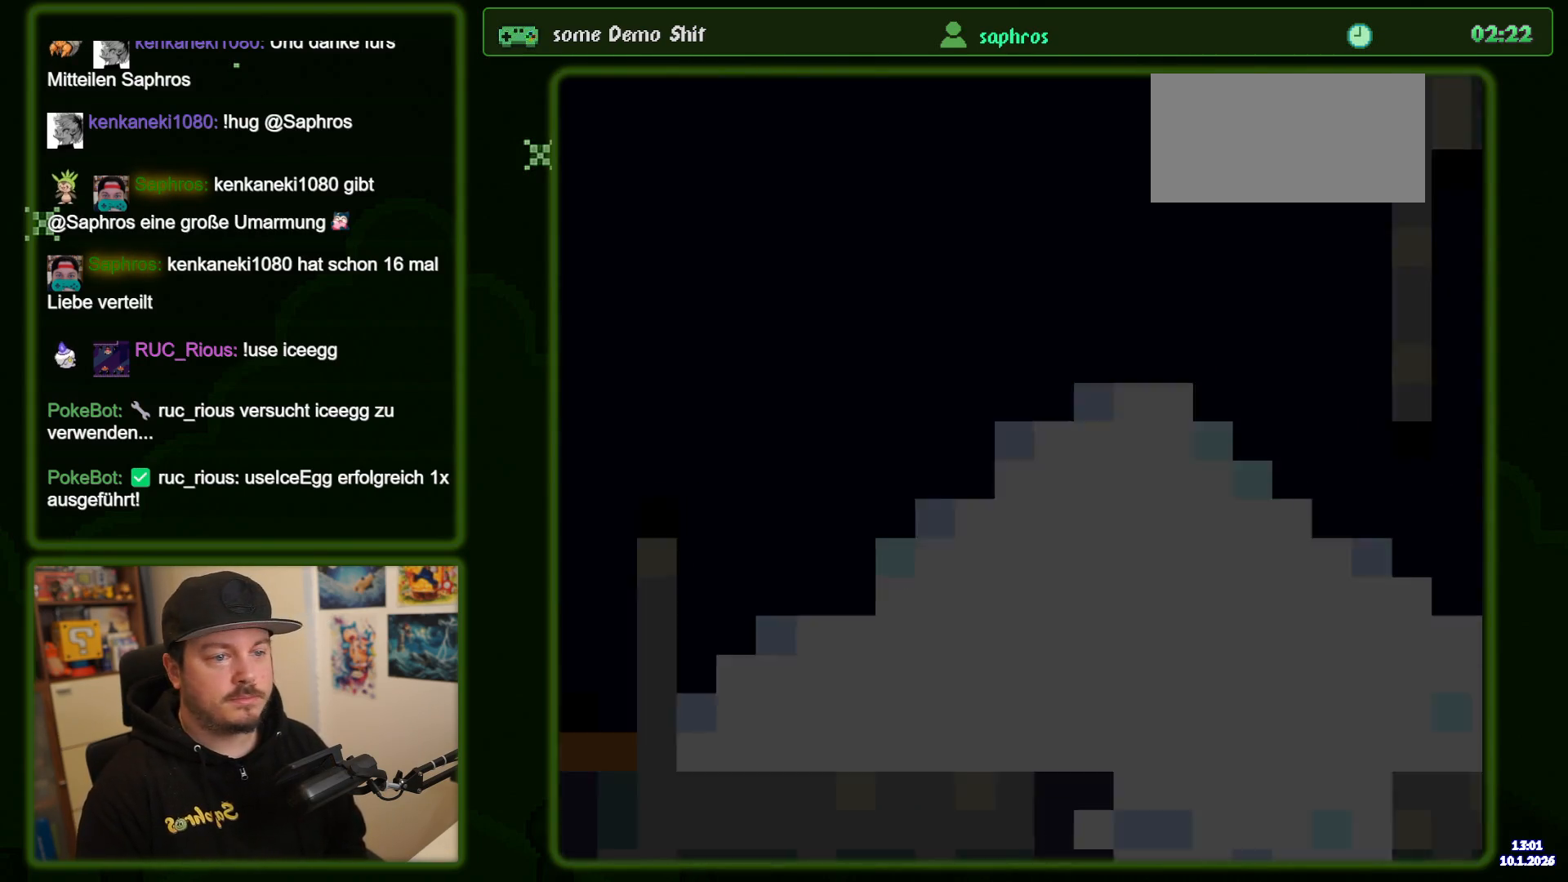
{"buttons": ["Y", "DPAD_RIGHT"], "events": [[134, "Y", "up"], [350, "DPAD_RIGHT", "down"], [384, "Y", "down"]]}
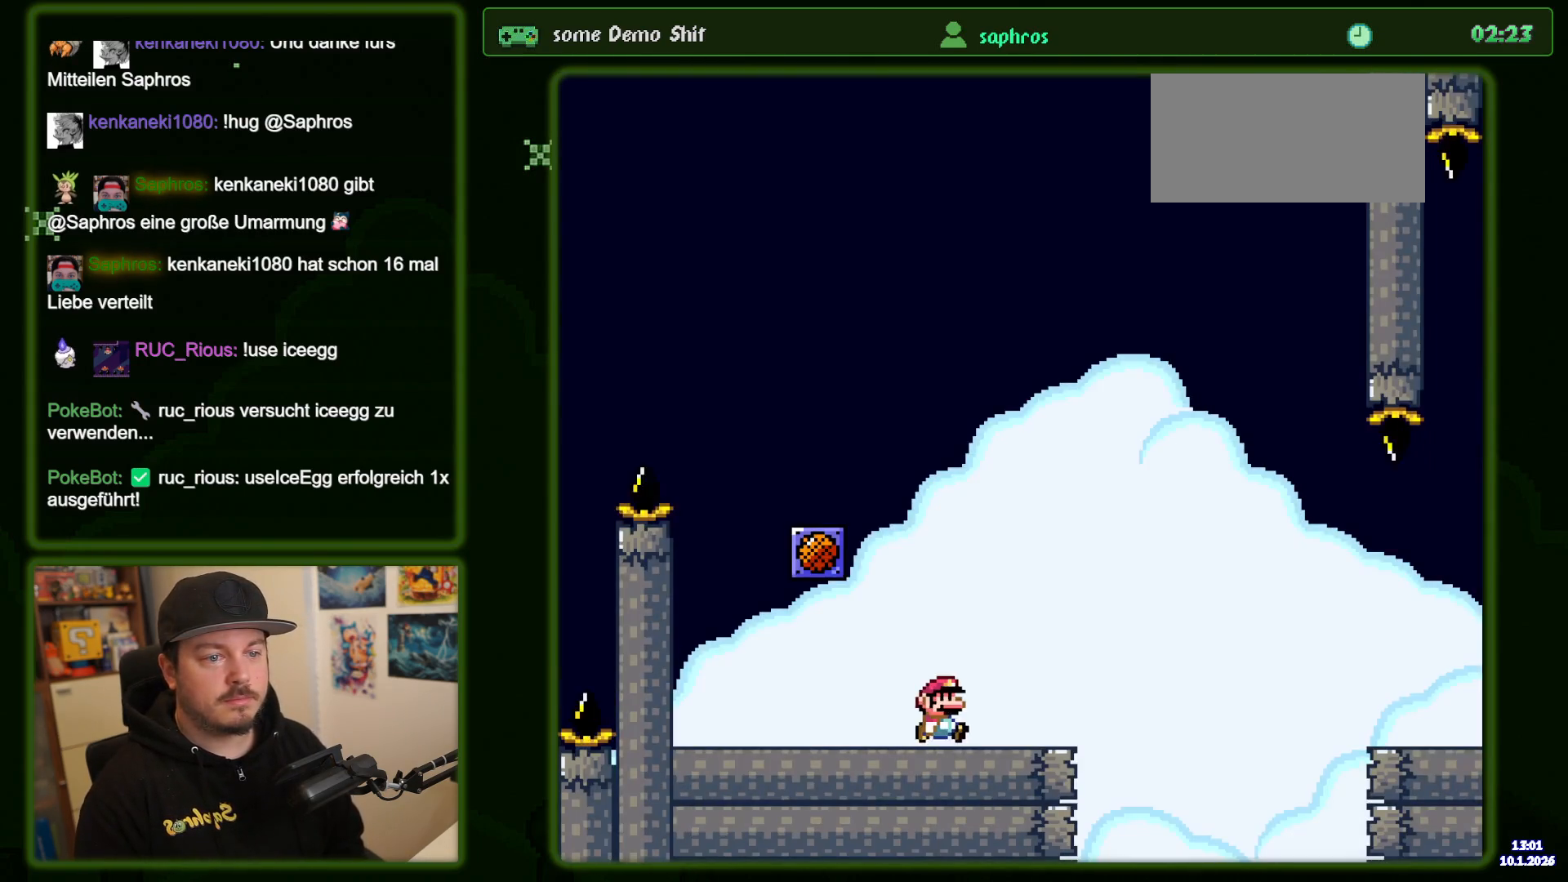
{"buttons": ["B", "Y", "DPAD_RIGHT"], "events": [[217, "B", "down"]]}
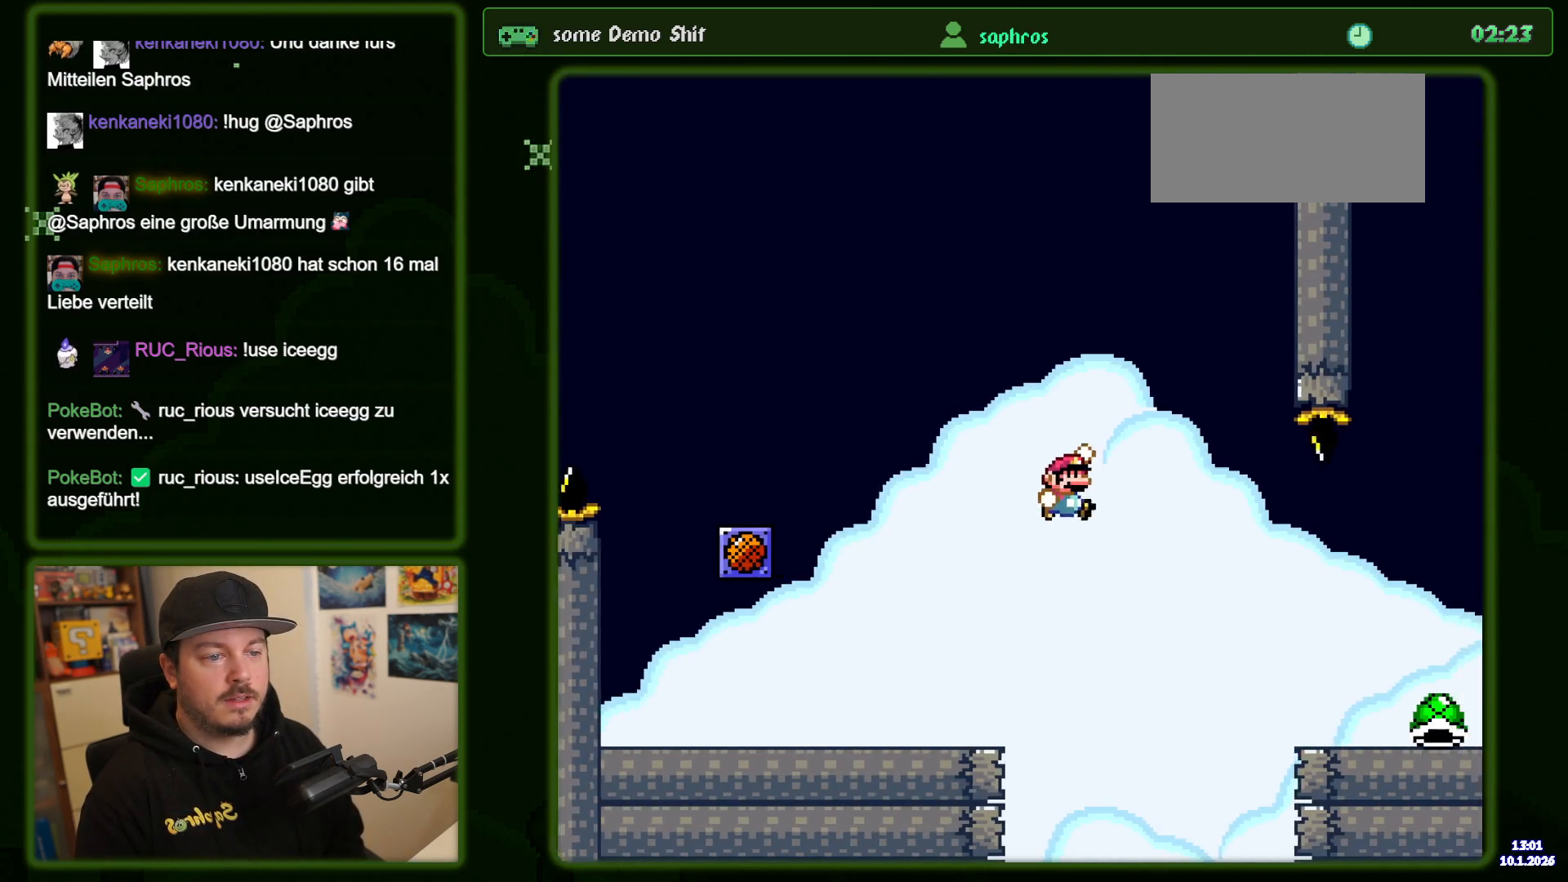
{"buttons": ["Y", "DPAD_RIGHT"], "events": [[134, "B", "up"]]}
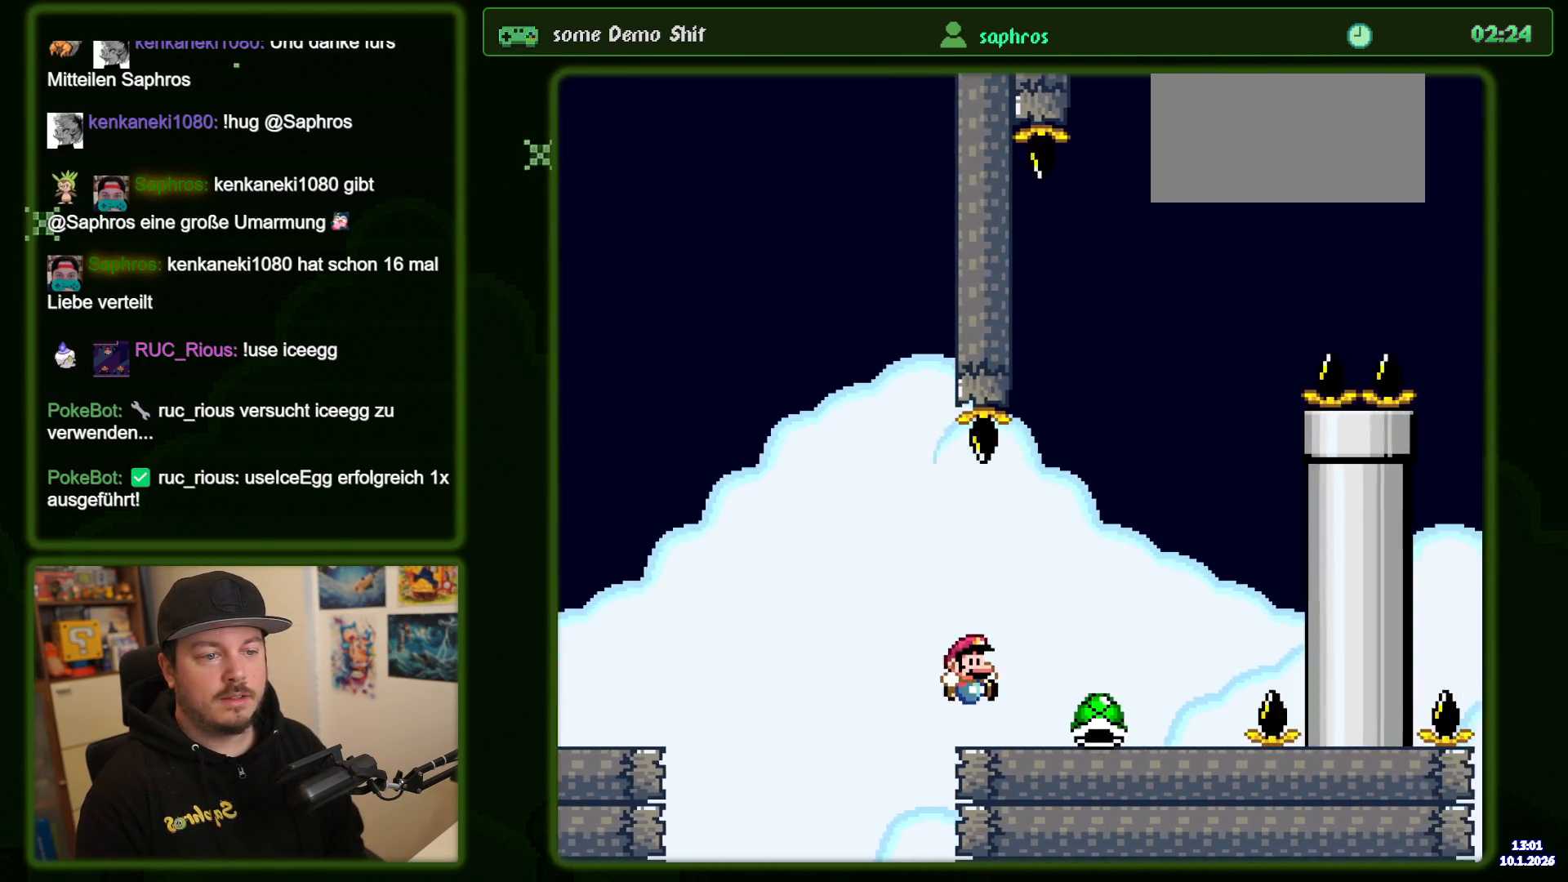
{"buttons": ["B", "Y"], "events": [[200, "B", "down"], [234, "DPAD_RIGHT", "up"], [300, "DPAD_LEFT", "down"], [434, "DPAD_LEFT", "up"]]}
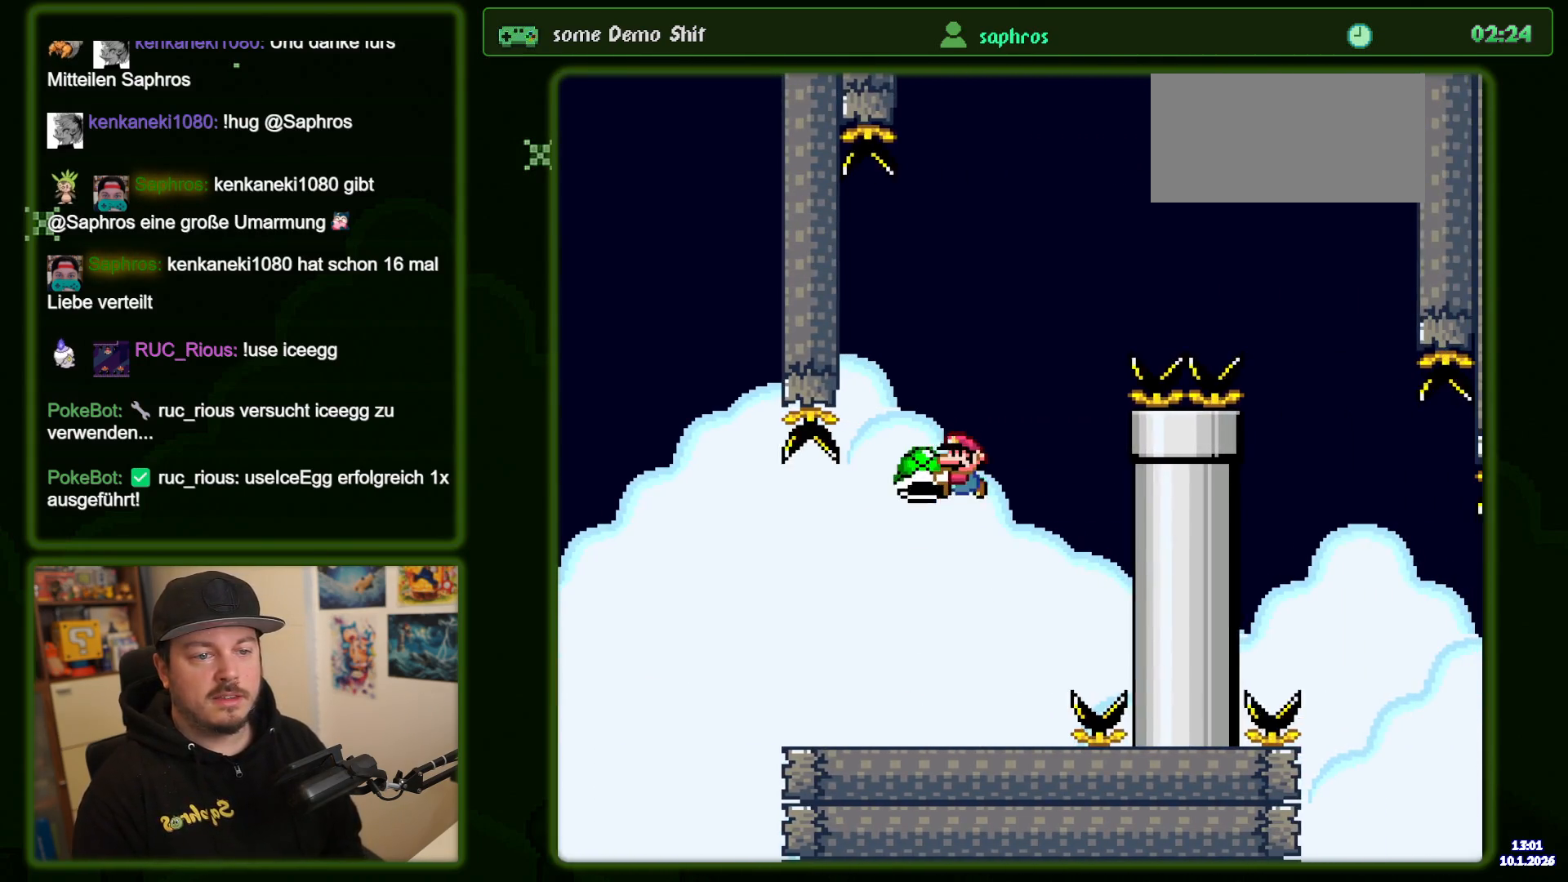
{"buttons": ["B", "Y", "DPAD_RIGHT"], "events": [[50, "DPAD_RIGHT", "down"], [134, "DPAD_RIGHT", "up"], [134, "Y", "up"], [217, "Y", "down"], [267, "DPAD_RIGHT", "down"]]}
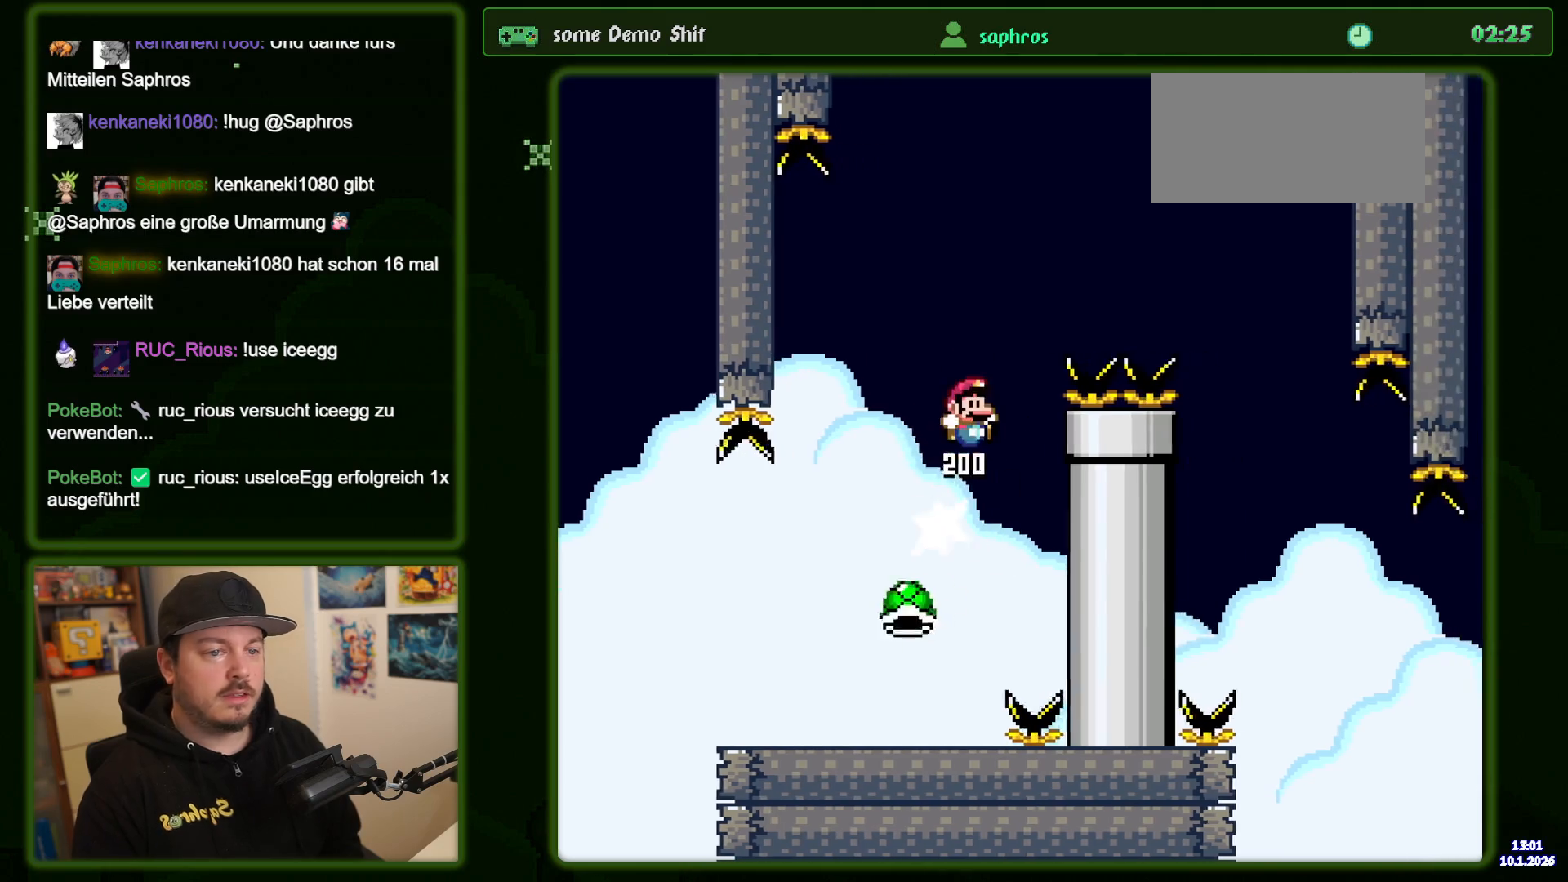
{"buttons": ["Y", "DPAD_RIGHT"], "events": [[267, "B", "up"]]}
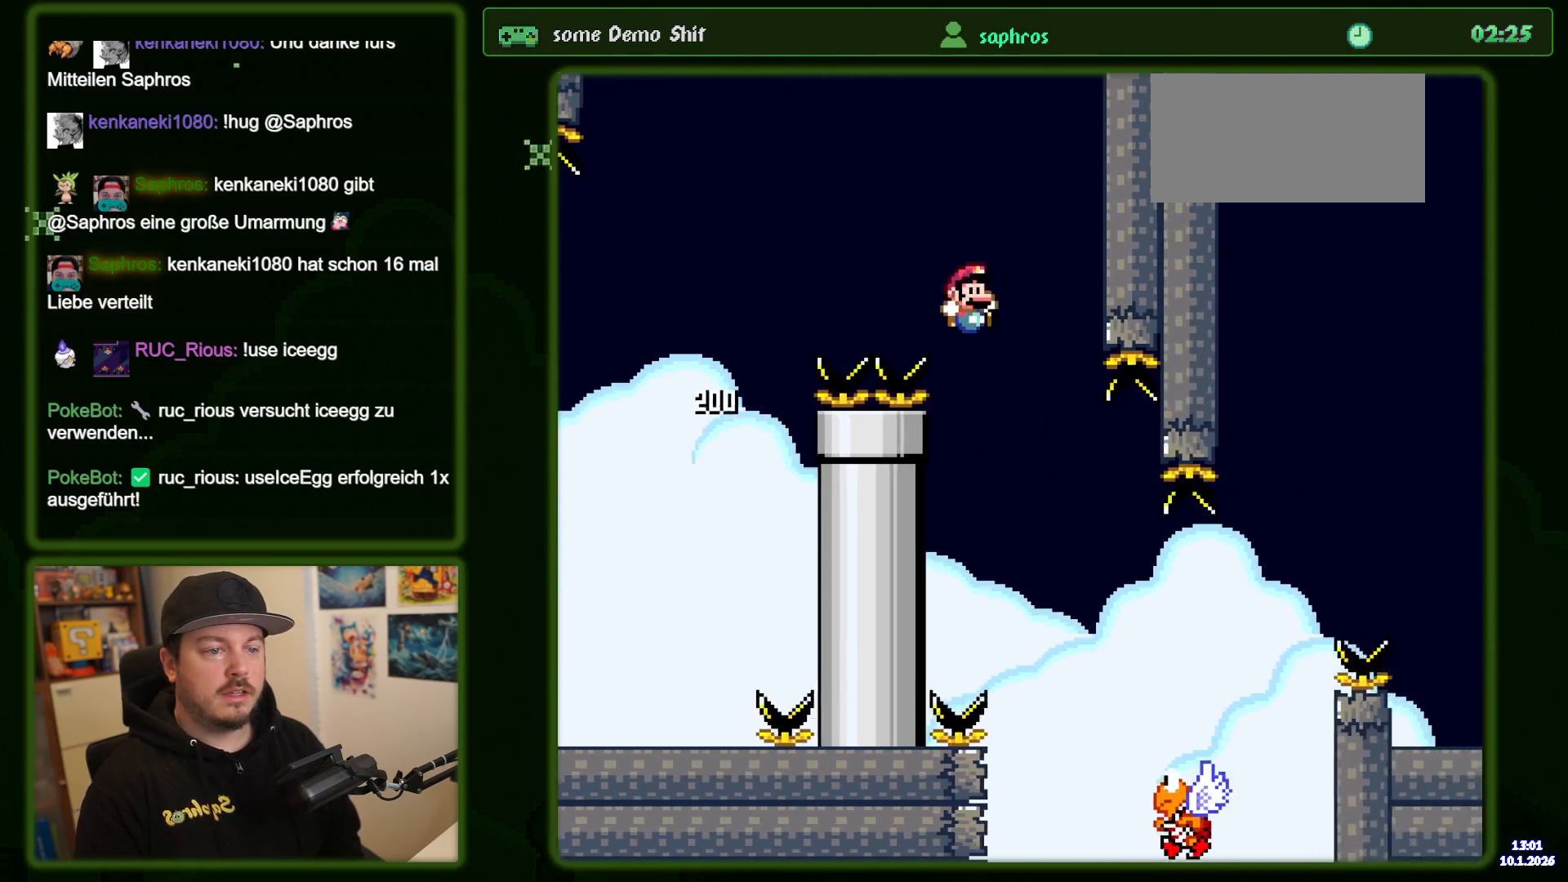
{"buttons": ["B", "Y", "DPAD_RIGHT"], "events": [[67, "DPAD_RIGHT", "up"], [134, "DPAD_LEFT", "down"], [234, "DPAD_LEFT", "up"], [284, "DPAD_RIGHT", "down"], [417, "B", "down"], [434, "DPAD_RIGHT", "up"], [500, "DPAD_RIGHT", "down"]]}
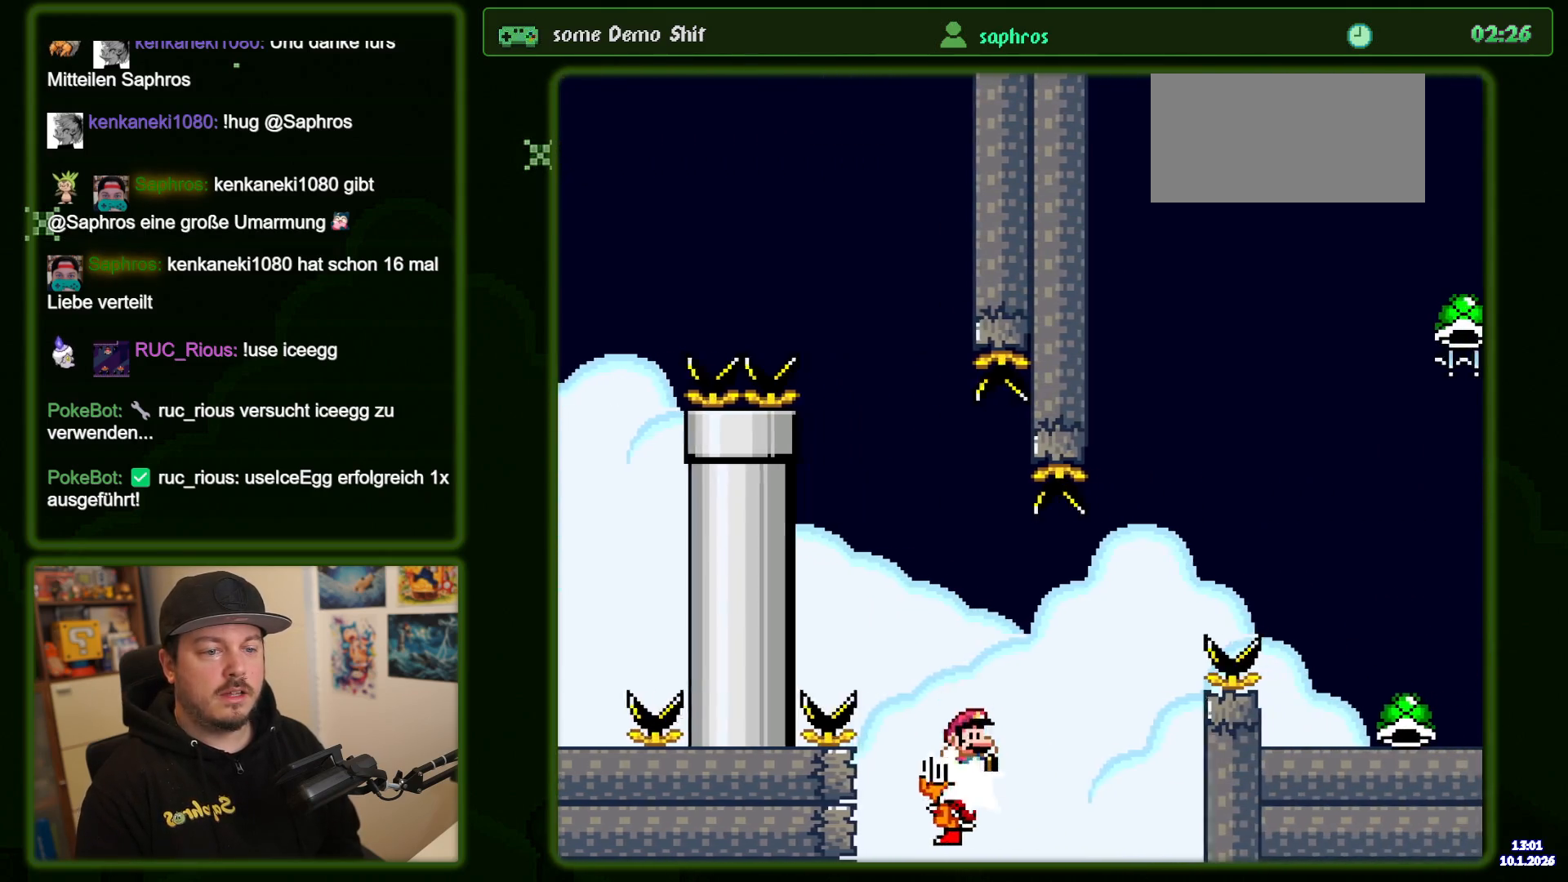
{"buttons": ["B", "Y", "DPAD_RIGHT"], "events": [[200, "B", "up"], [250, "B", "down"]]}
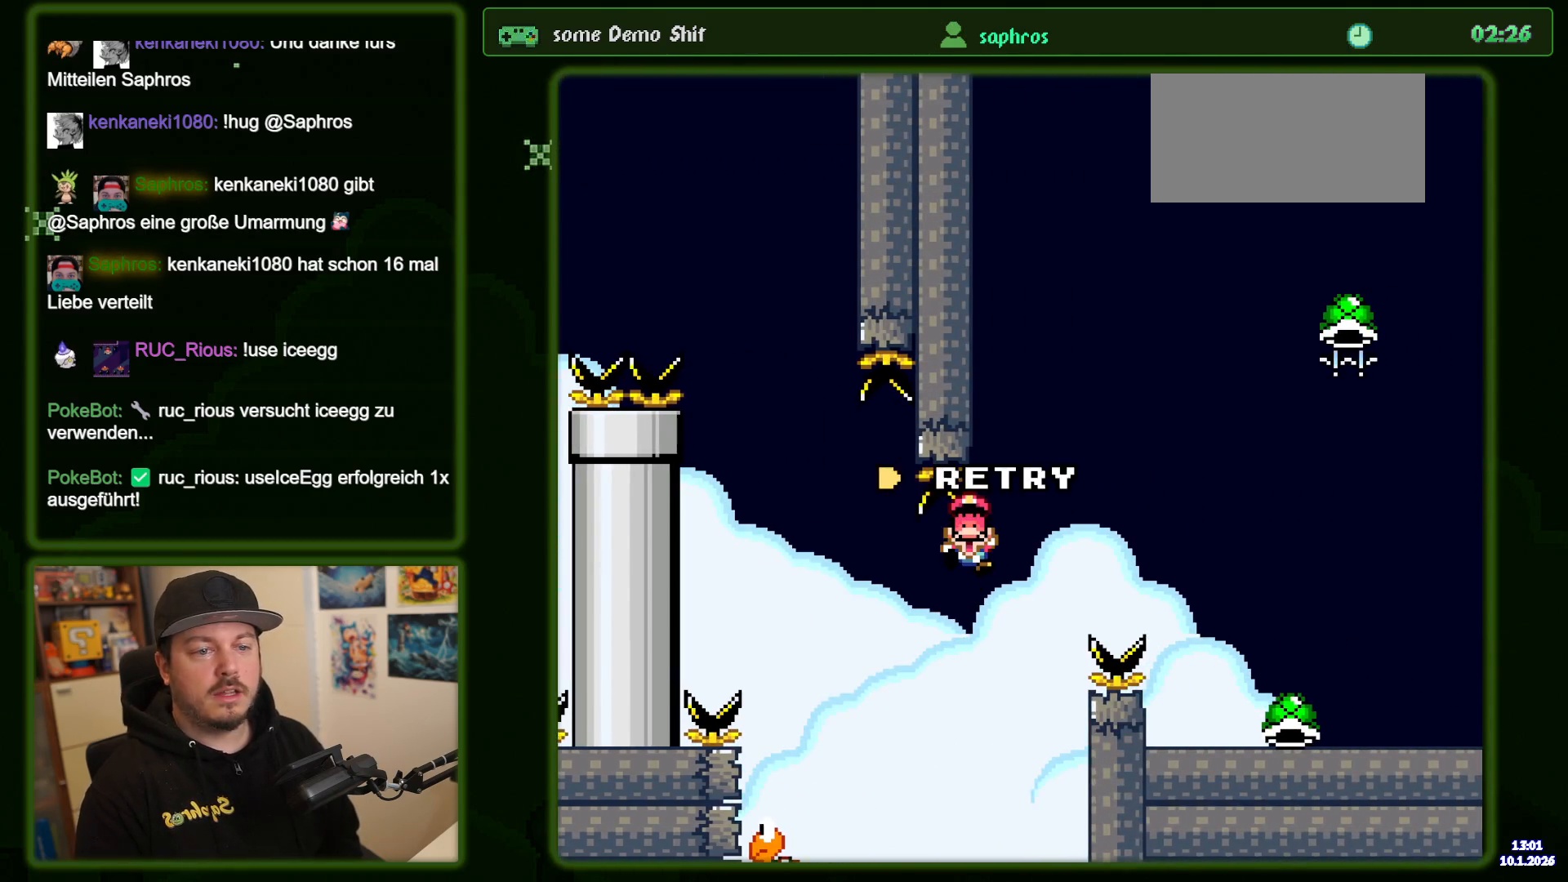
{"buttons": [], "events": [[184, "B", "up"], [200, "DPAD_RIGHT", "up"], [200, "Y", "up"], [317, "A", "down"], [450, "A", "up"]]}
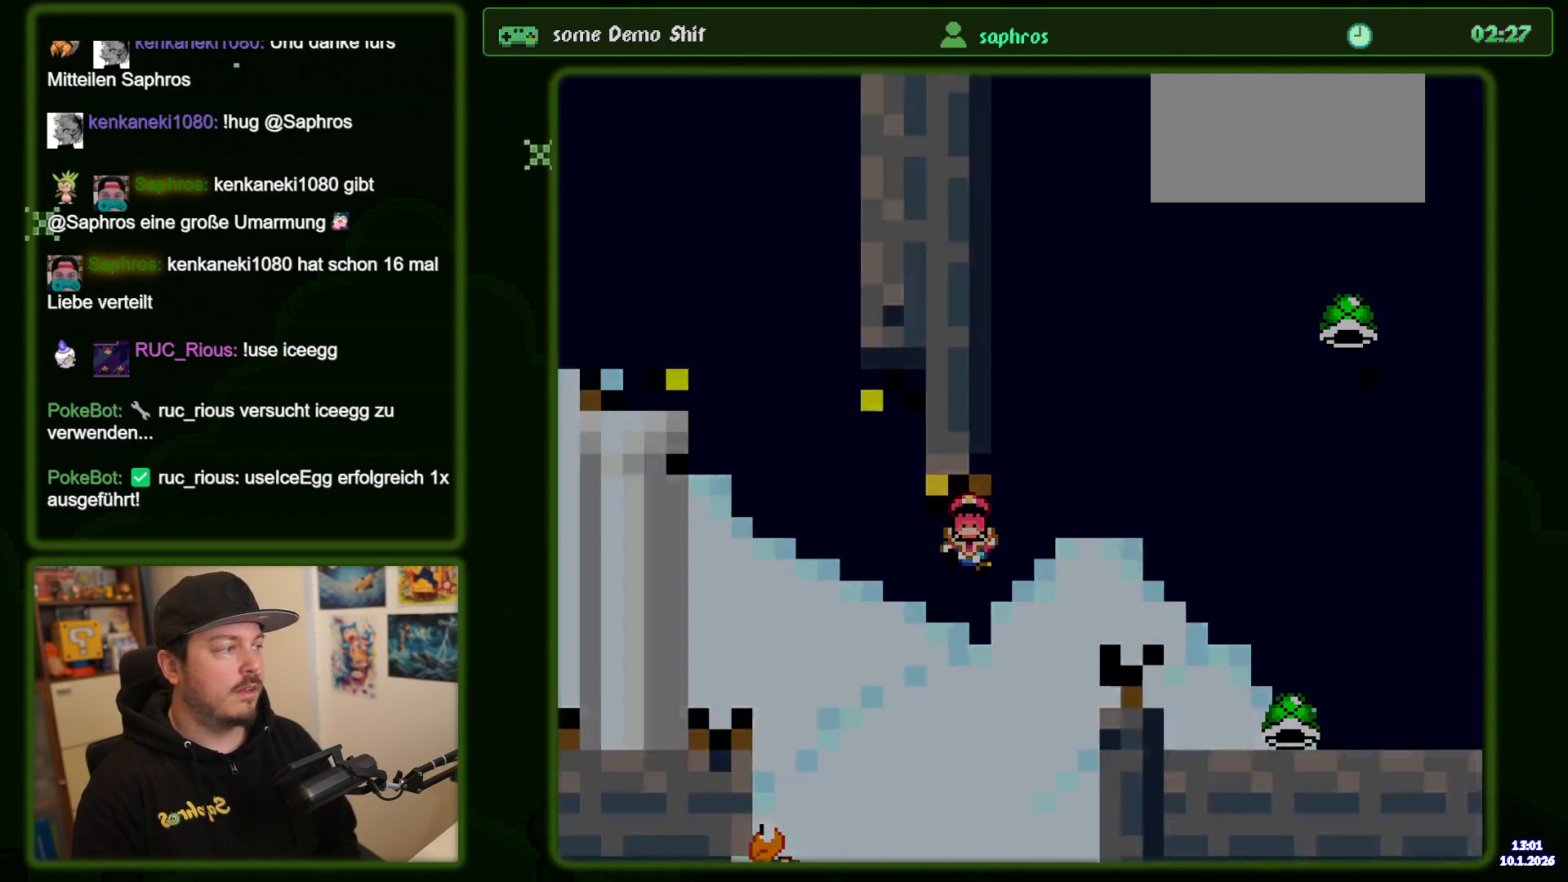
{"buttons": [], "events": [[34, "A", "down"], [150, "A", "up"], [250, "A", "down"], [367, "A", "up"]]}
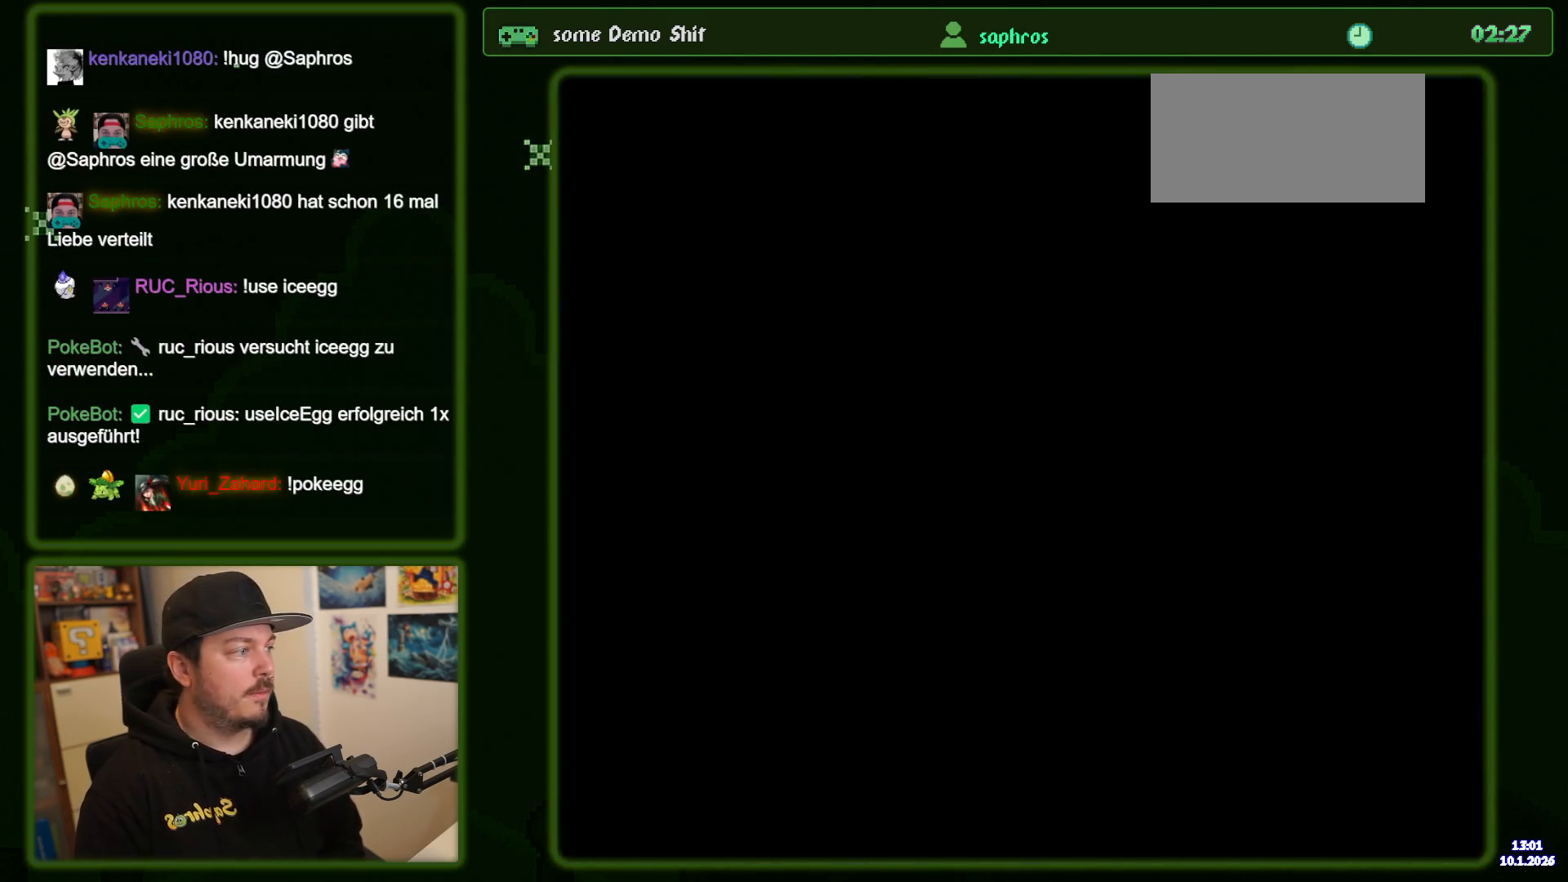
{"buttons": ["Y"], "events": [[217, "Y", "down"]]}
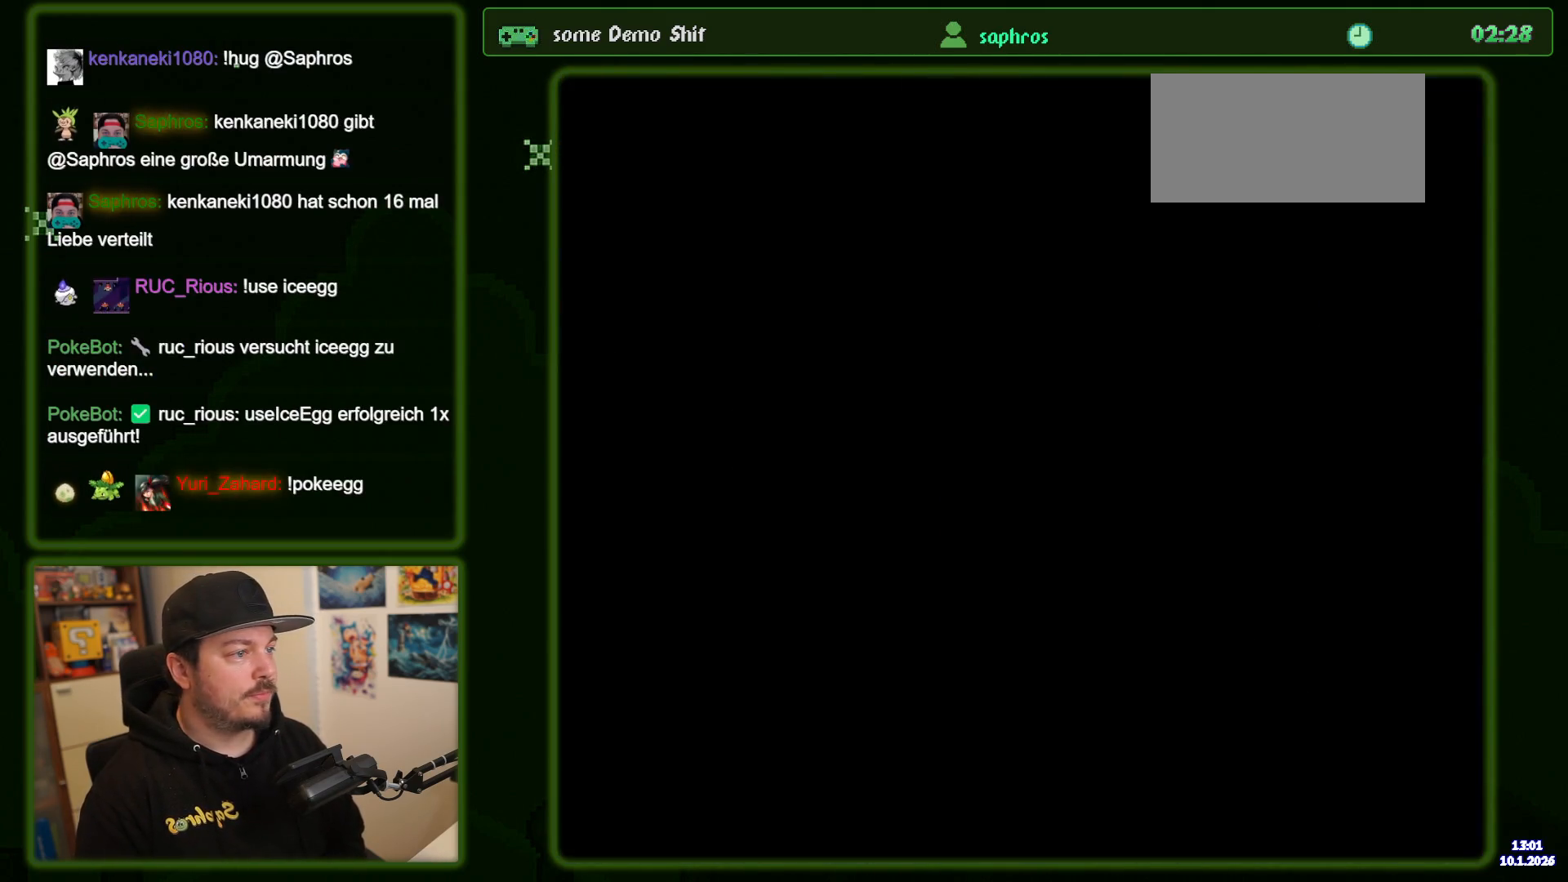
{"buttons": ["Y"], "events": []}
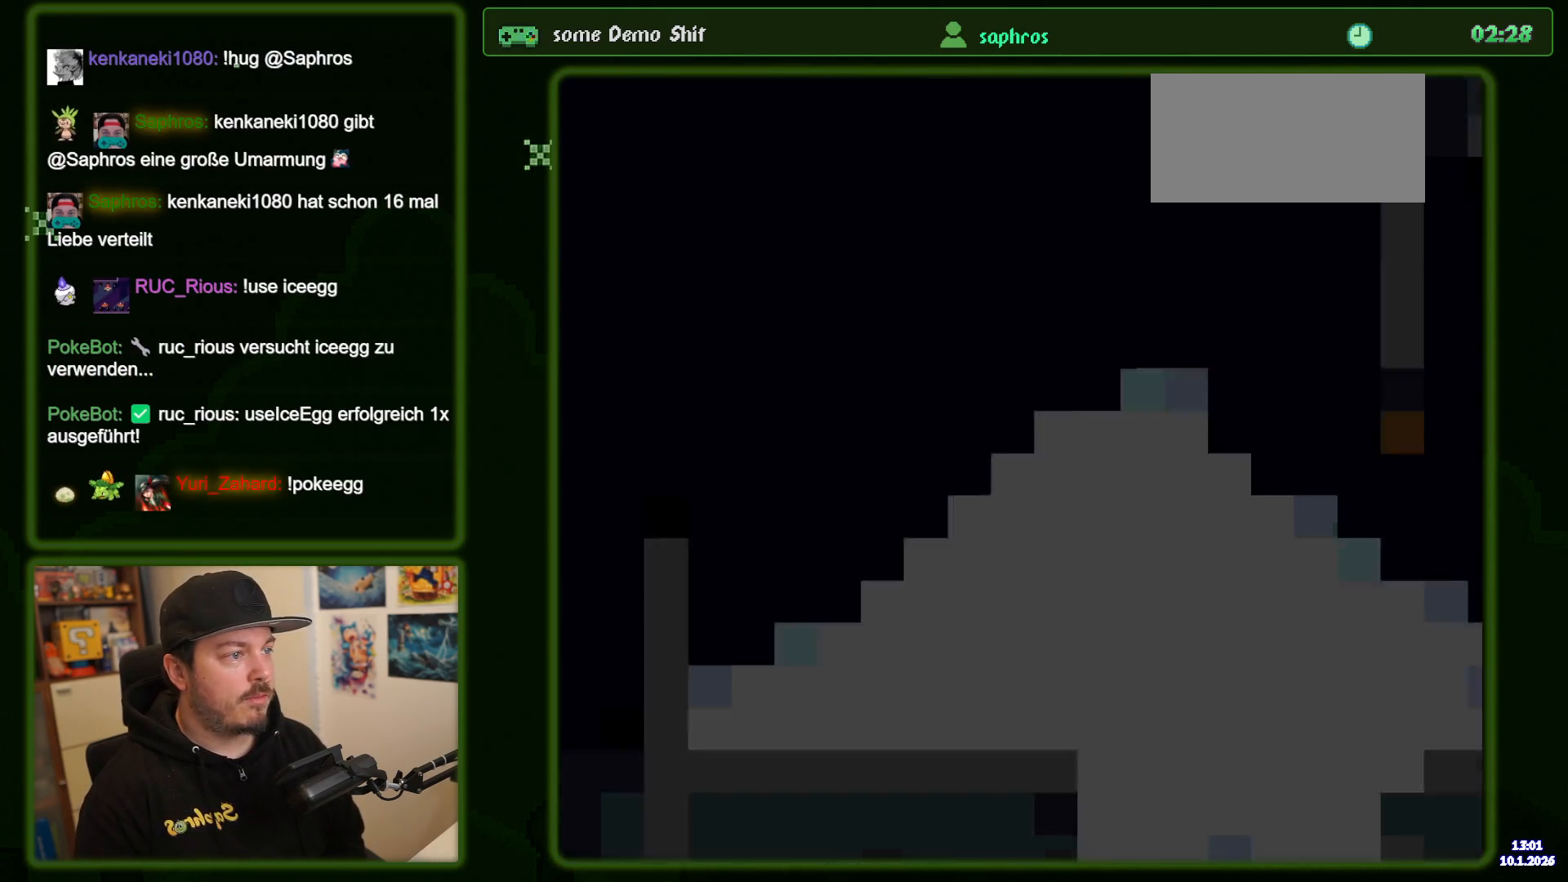
{"buttons": ["Y", "DPAD_RIGHT"], "events": [[267, "DPAD_RIGHT", "down"]]}
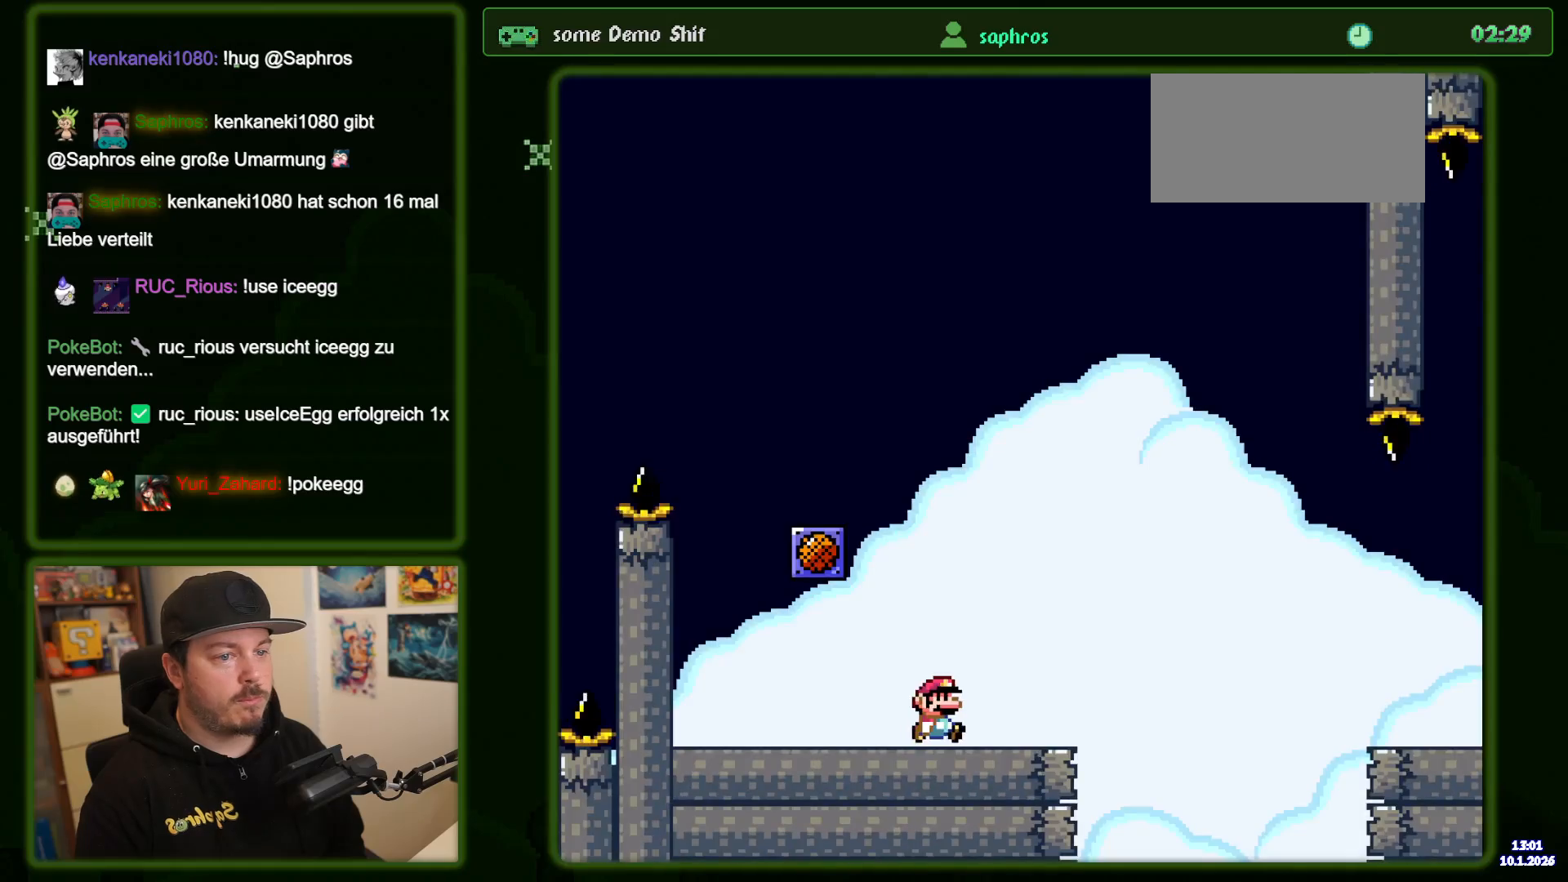
{"buttons": ["B", "Y", "DPAD_RIGHT"], "events": [[267, "B", "down"]]}
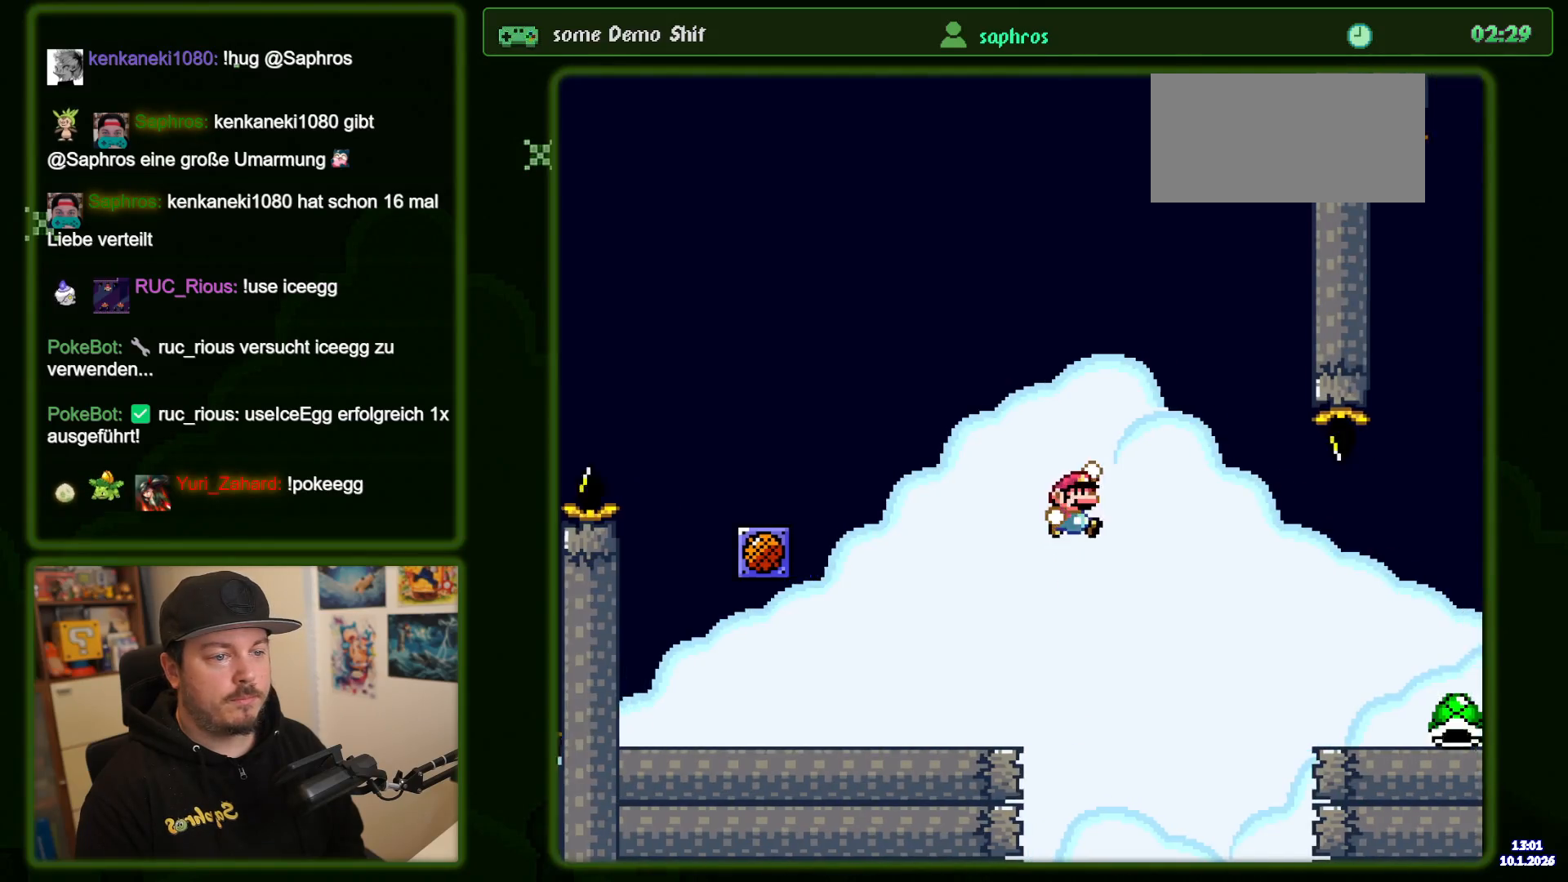
{"buttons": ["Y", "DPAD_RIGHT"], "events": [[150, "B", "up"]]}
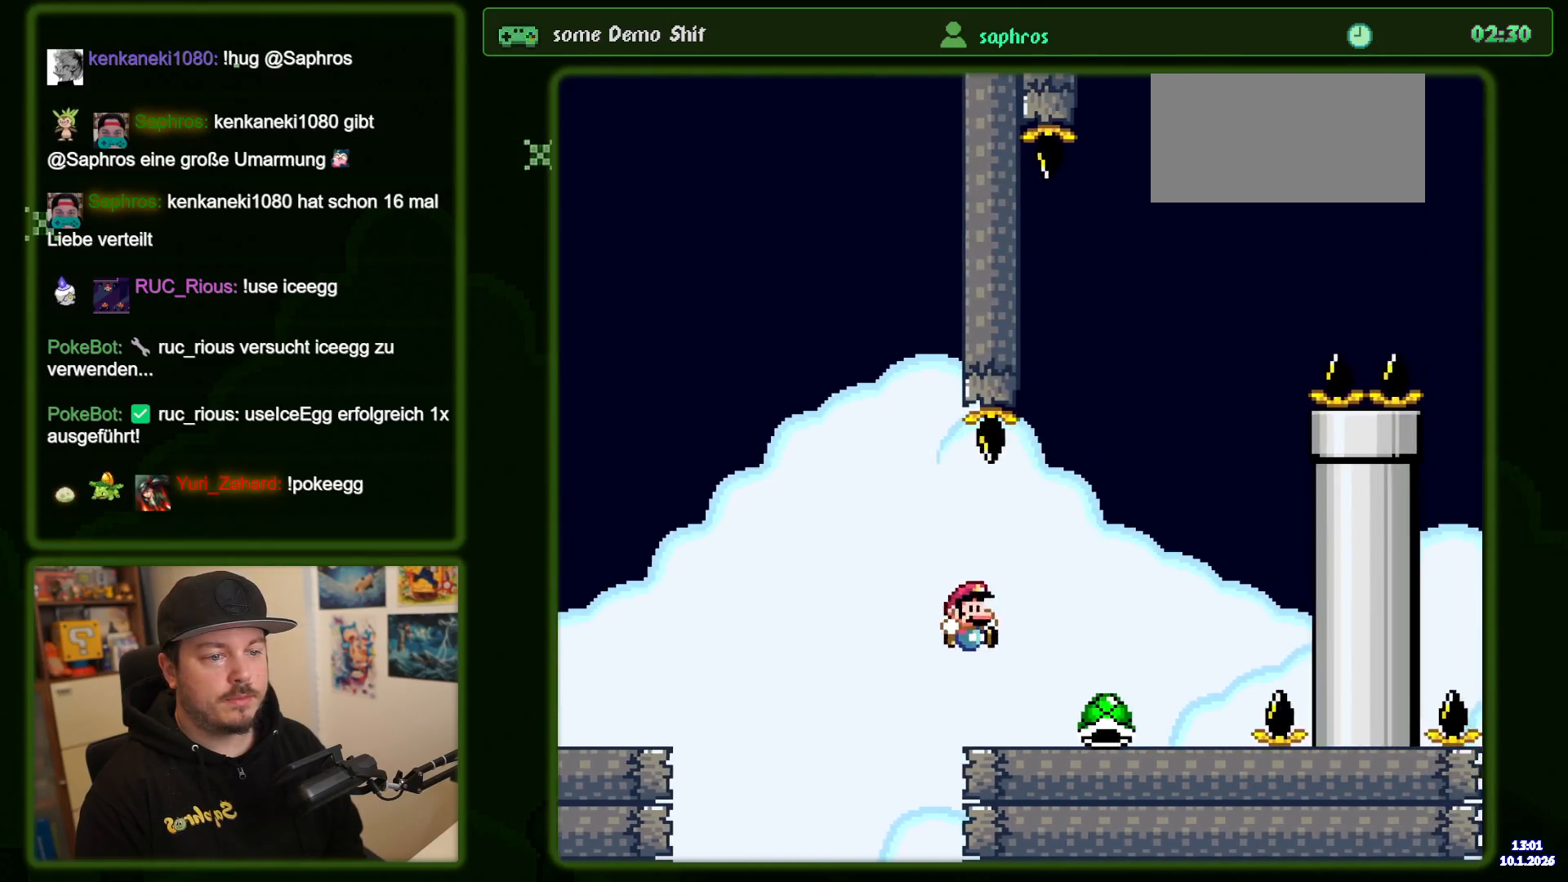
{"buttons": ["B", "Y", "DPAD_RIGHT"], "events": [[167, "B", "down"], [234, "DPAD_RIGHT", "up"], [317, "DPAD_LEFT", "down"], [417, "DPAD_LEFT", "up"], [484, "DPAD_RIGHT", "down"]]}
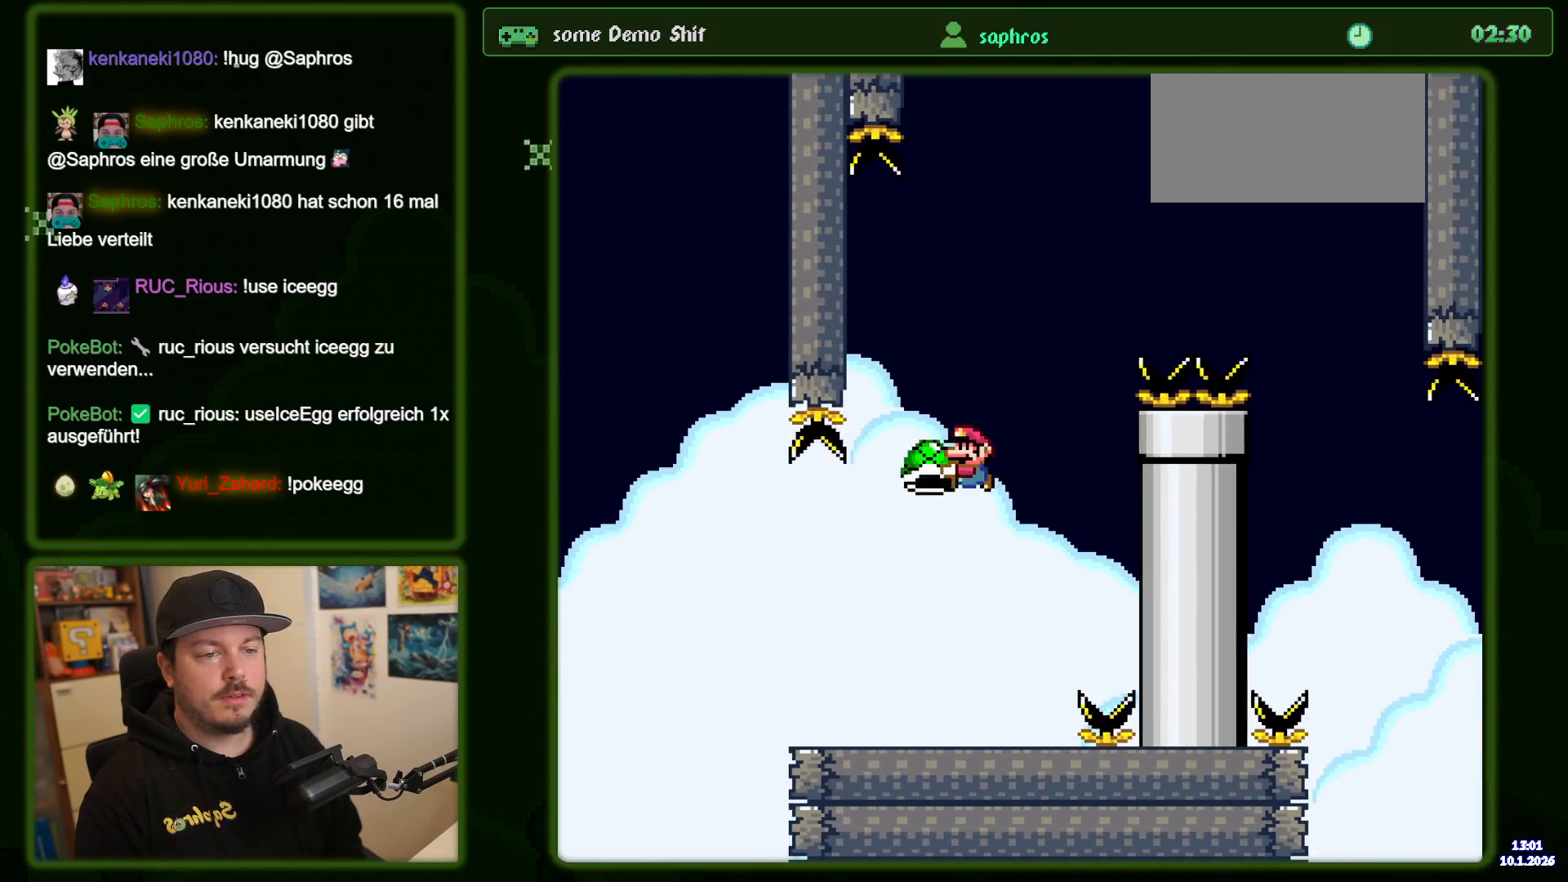
{"buttons": ["B", "Y", "DPAD_RIGHT"], "events": [[67, "DPAD_RIGHT", "up"], [134, "Y", "up"], [184, "Y", "down"], [234, "DPAD_RIGHT", "down"]]}
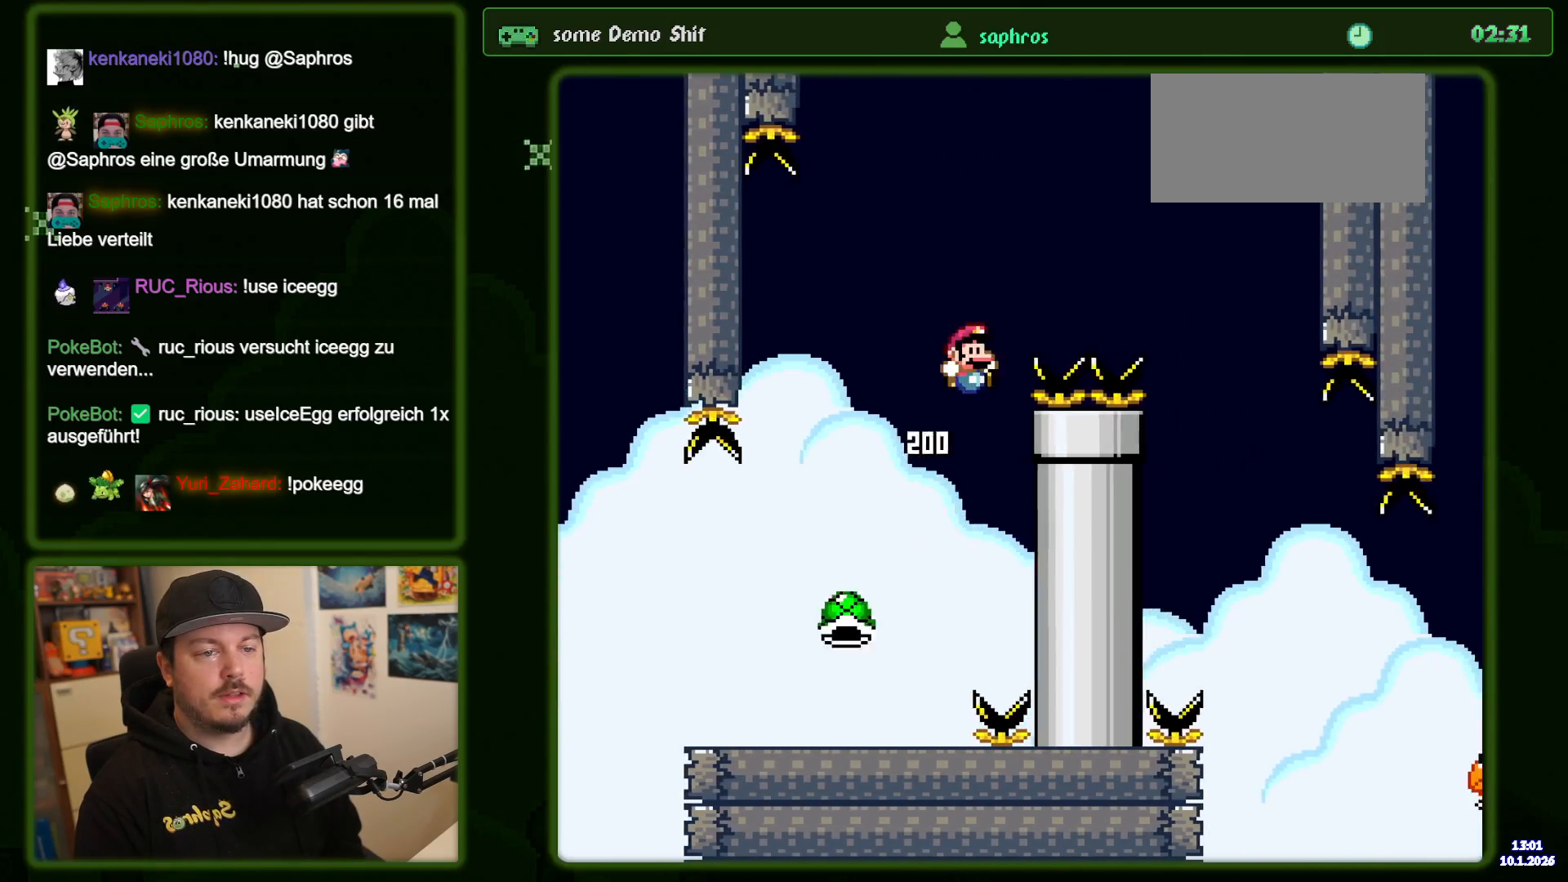
{"buttons": ["Y", "DPAD_RIGHT"], "events": [[84, "B", "up"], [284, "B", "down"], [384, "B", "up"]]}
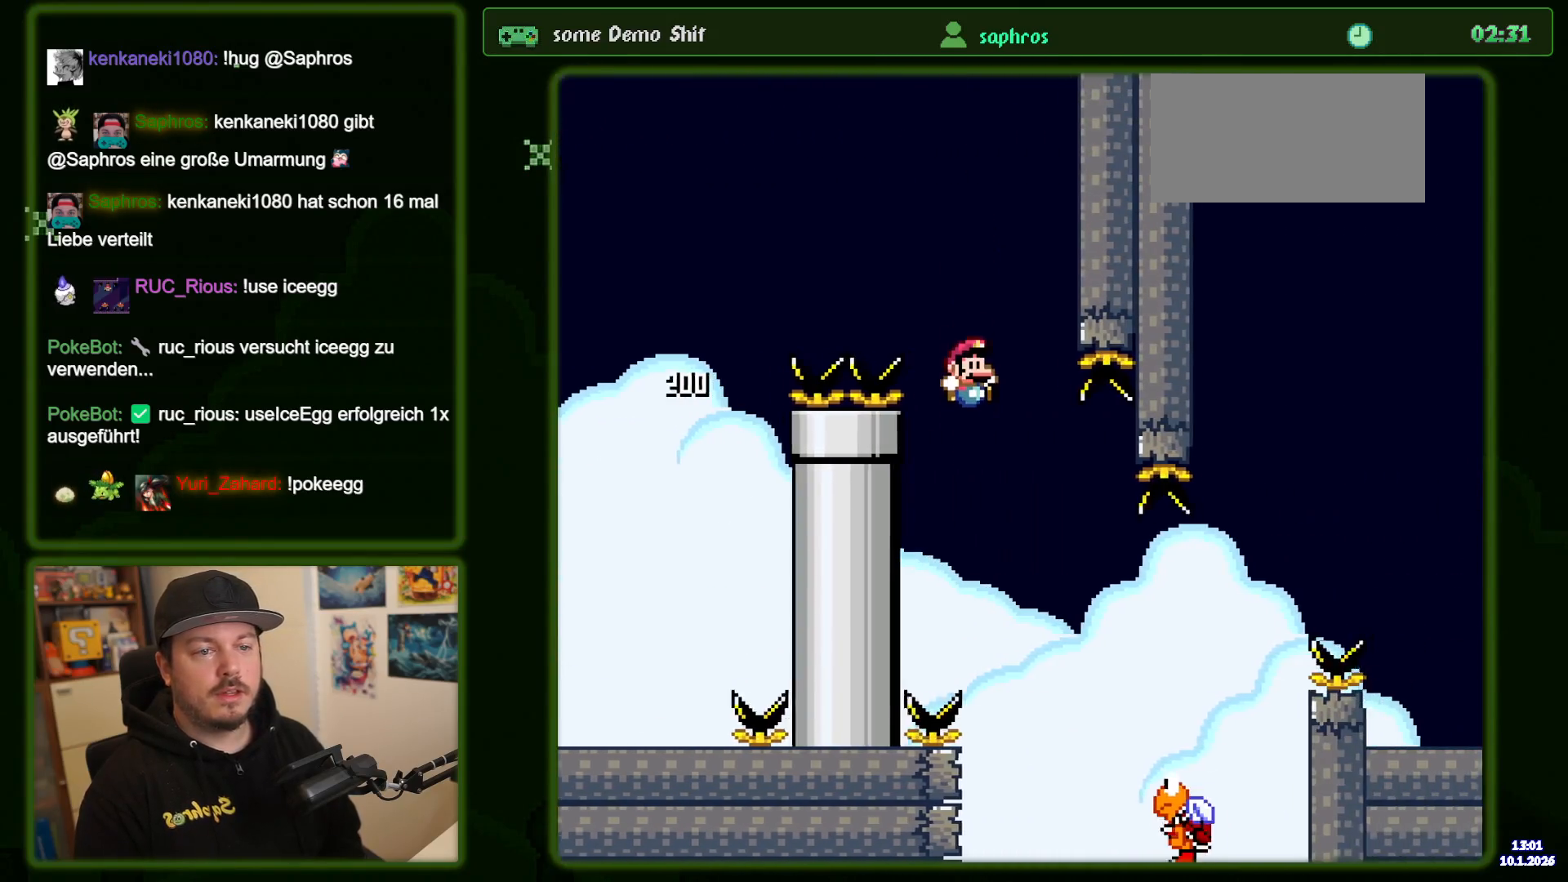
{"buttons": ["B", "Y", "DPAD_RIGHT"], "events": [[50, "DPAD_RIGHT", "up"], [84, "DPAD_LEFT", "down"], [200, "DPAD_LEFT", "up"], [234, "DPAD_RIGHT", "down"], [384, "B", "down"]]}
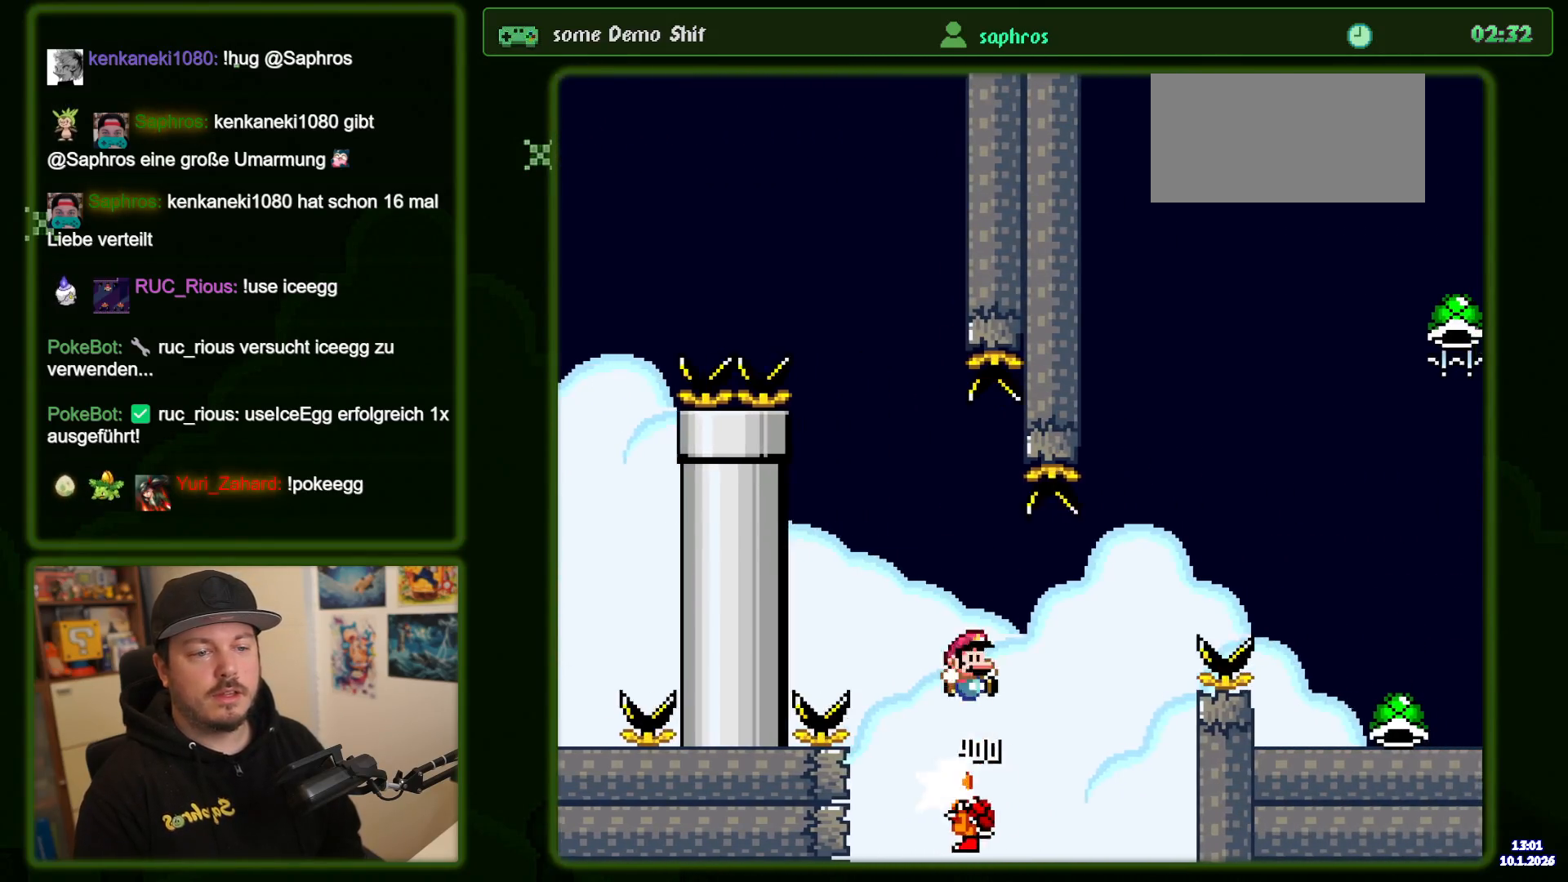
{"buttons": ["B", "Y", "DPAD_RIGHT"], "events": [[100, "B", "up"], [184, "B", "down"]]}
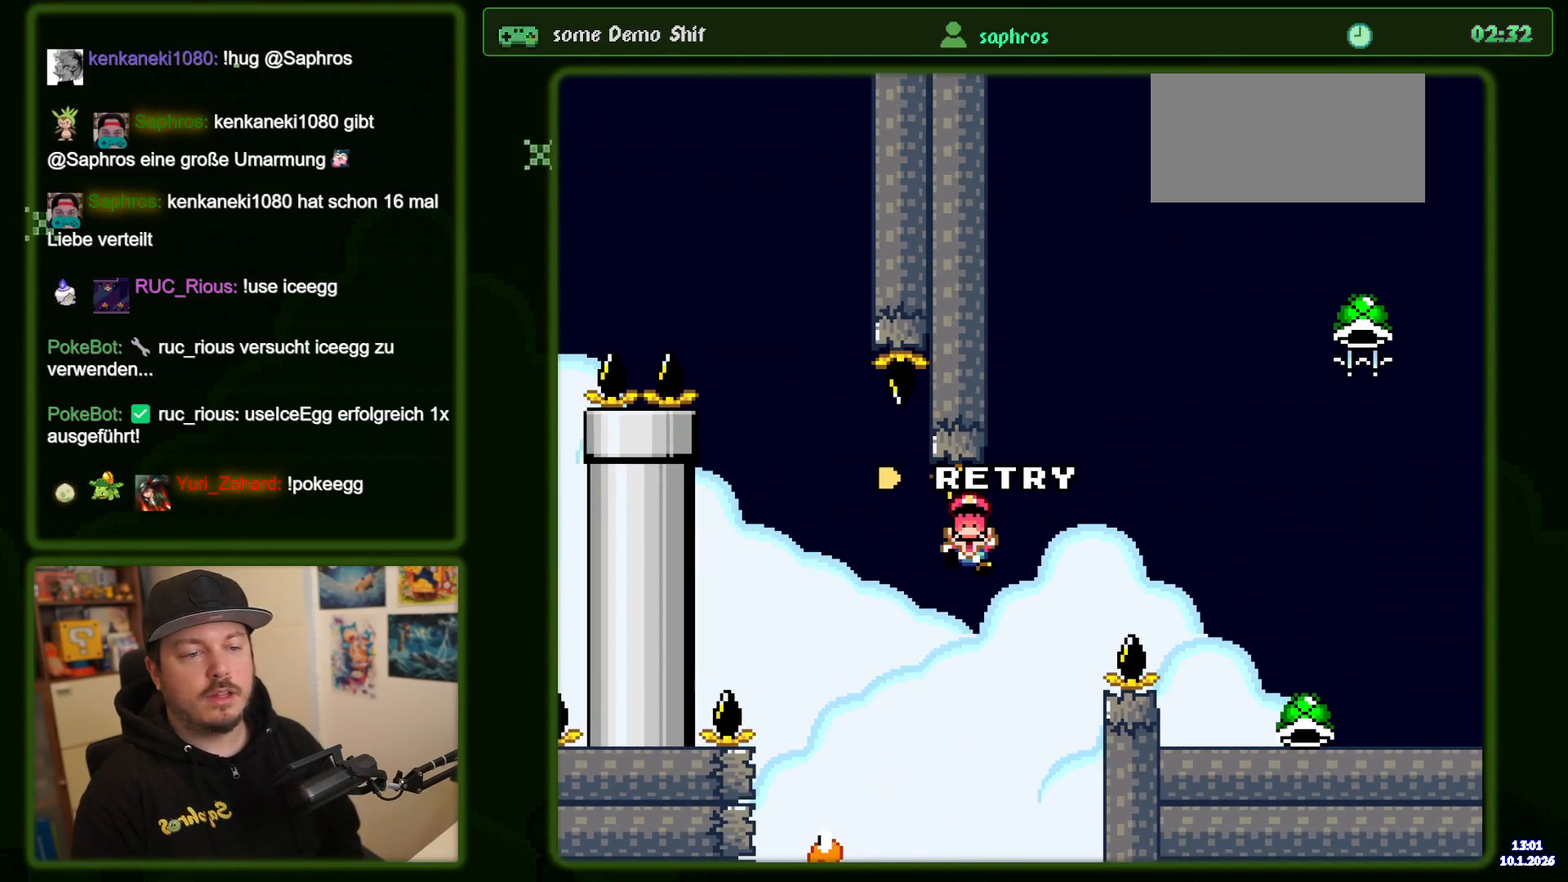
{"buttons": [], "events": [[34, "B", "up"], [50, "Y", "up"], [100, "DPAD_RIGHT", "up"], [184, "A", "down"], [300, "A", "up"], [367, "A", "down"], [484, "A", "up"]]}